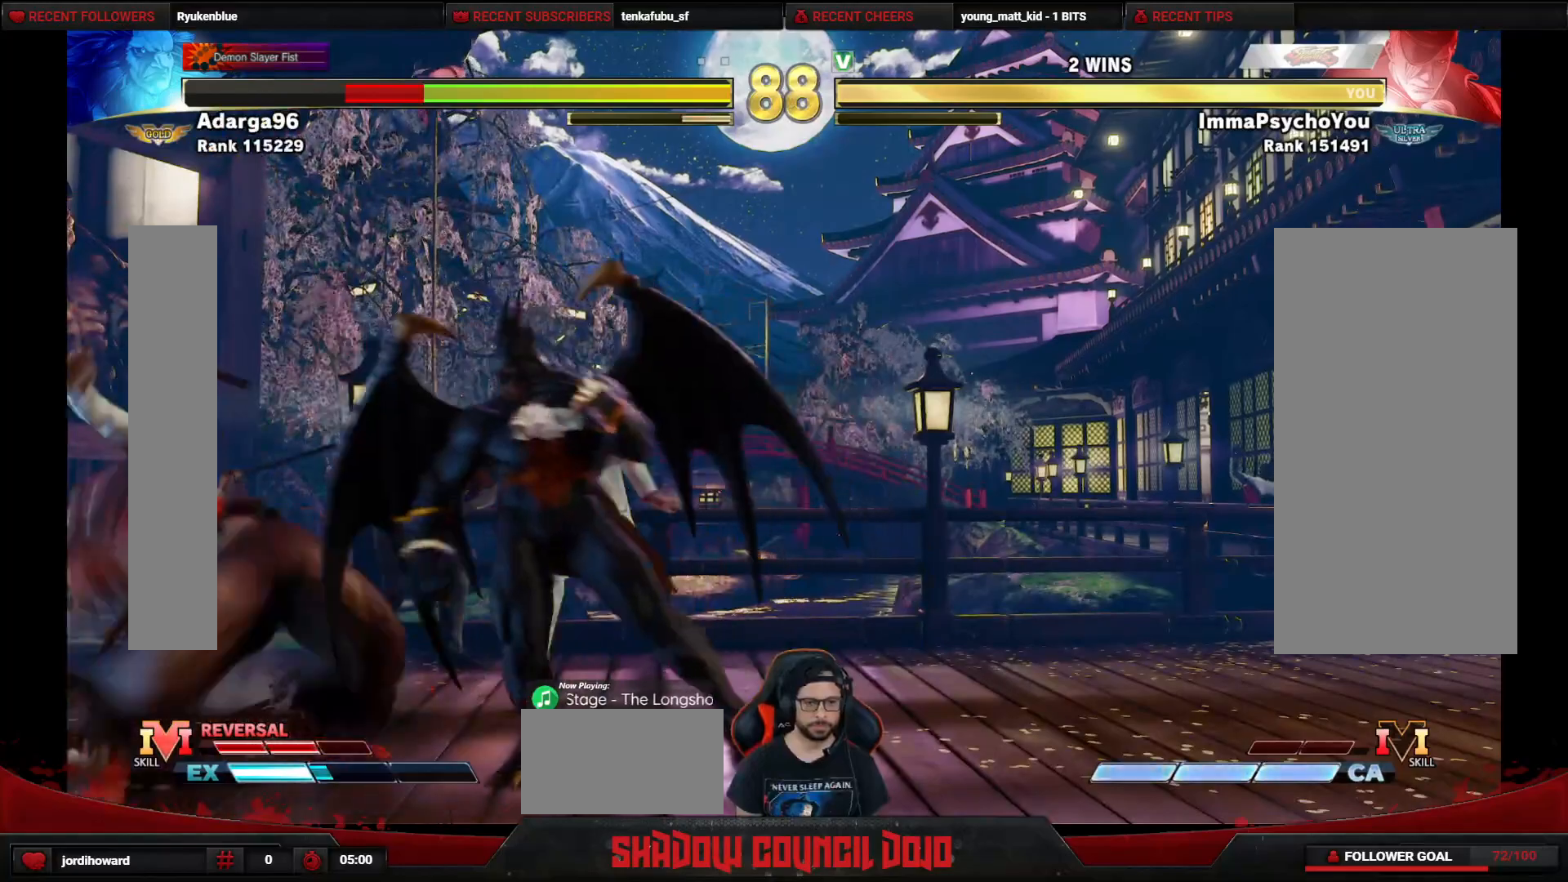
Gameplay with a controller (arcade stick); each line is a JSON object with the inputs held at the frame after it. "events" lists button and stick changes between this image and that frame as [ms after this image, input, new state], when the widget could be followed in between. Not read: L3 LK LP MP R3.
{"buttons": ["DPAD_DOWN", "DPAD_RIGHT"], "events": [[50, "DPAD_DOWN", "down"], [50, "DPAD_LEFT", "up"], [83, "DPAD_RIGHT", "down"], [350, "CROSS", "down"], [417, "CROSS", "up"]]}
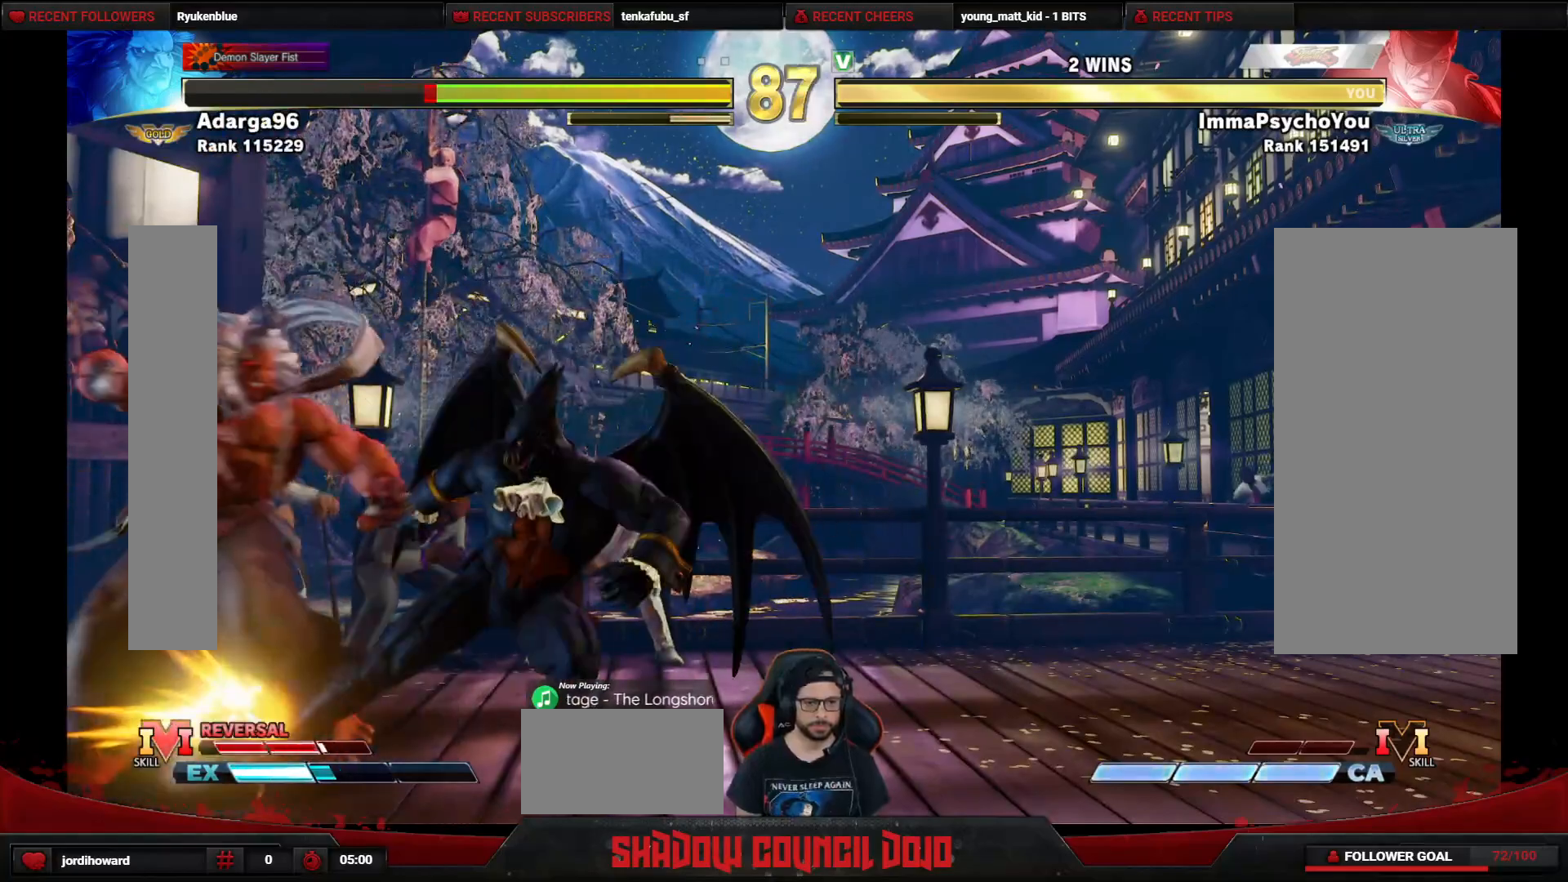
{"buttons": ["DPAD_LEFT"], "events": [[100, "DPAD_RIGHT", "up"], [117, "DPAD_DOWN", "up"], [117, "DPAD_LEFT", "down"], [417, "SQUARE", "down"], [483, "SQUARE", "up"]]}
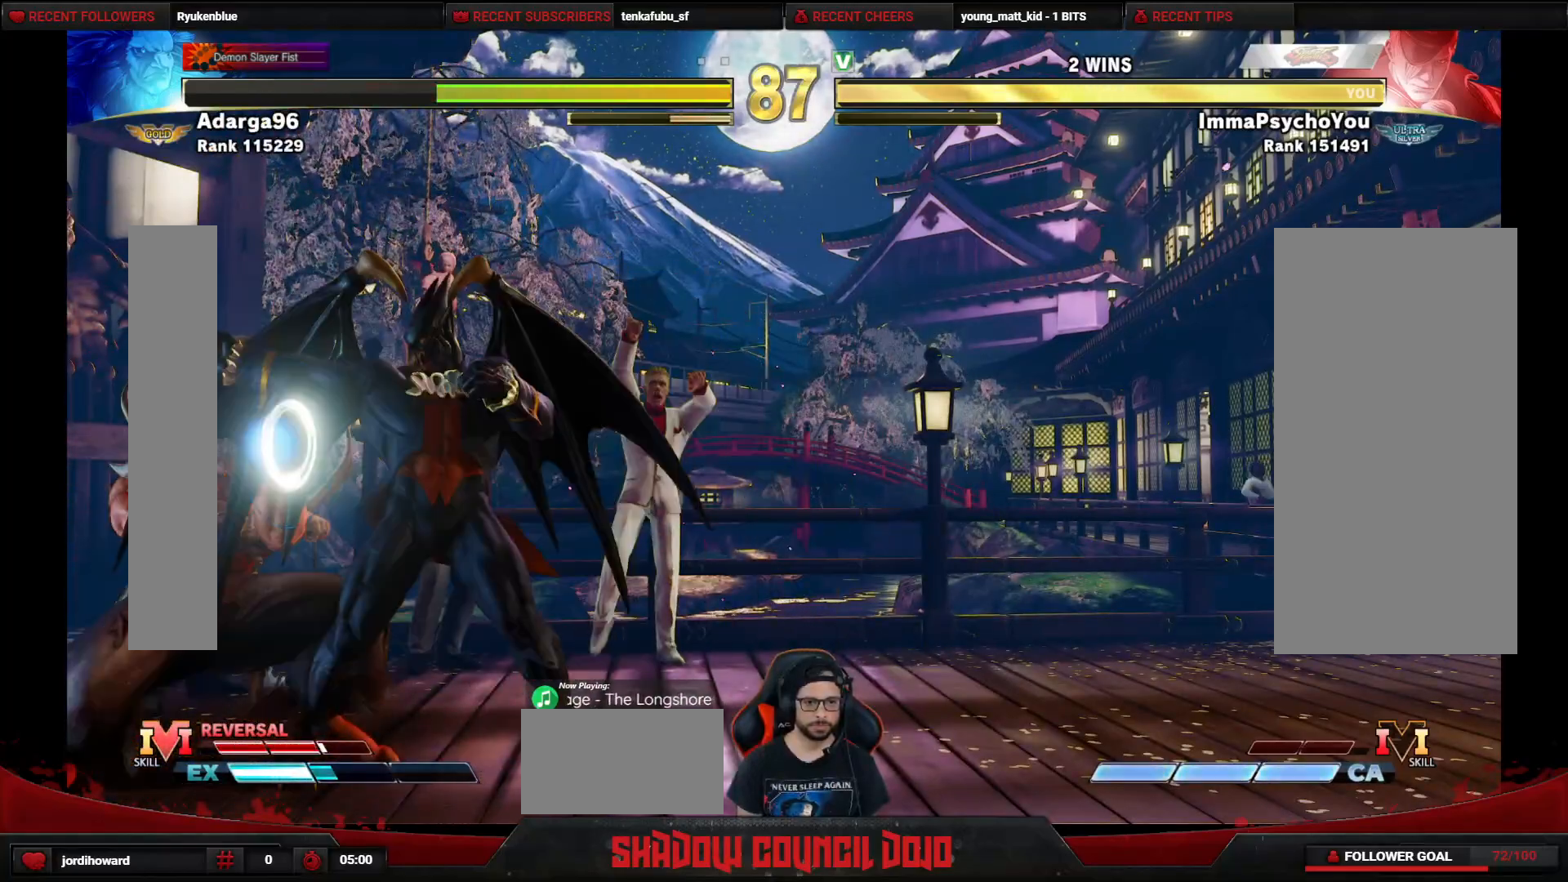
{"buttons": ["CROSS", "DPAD_DOWN", "DPAD_RIGHT"], "events": [[317, "DPAD_DOWN", "down"], [317, "DPAD_LEFT", "up"], [333, "CROSS", "down"], [367, "DPAD_RIGHT", "down"]]}
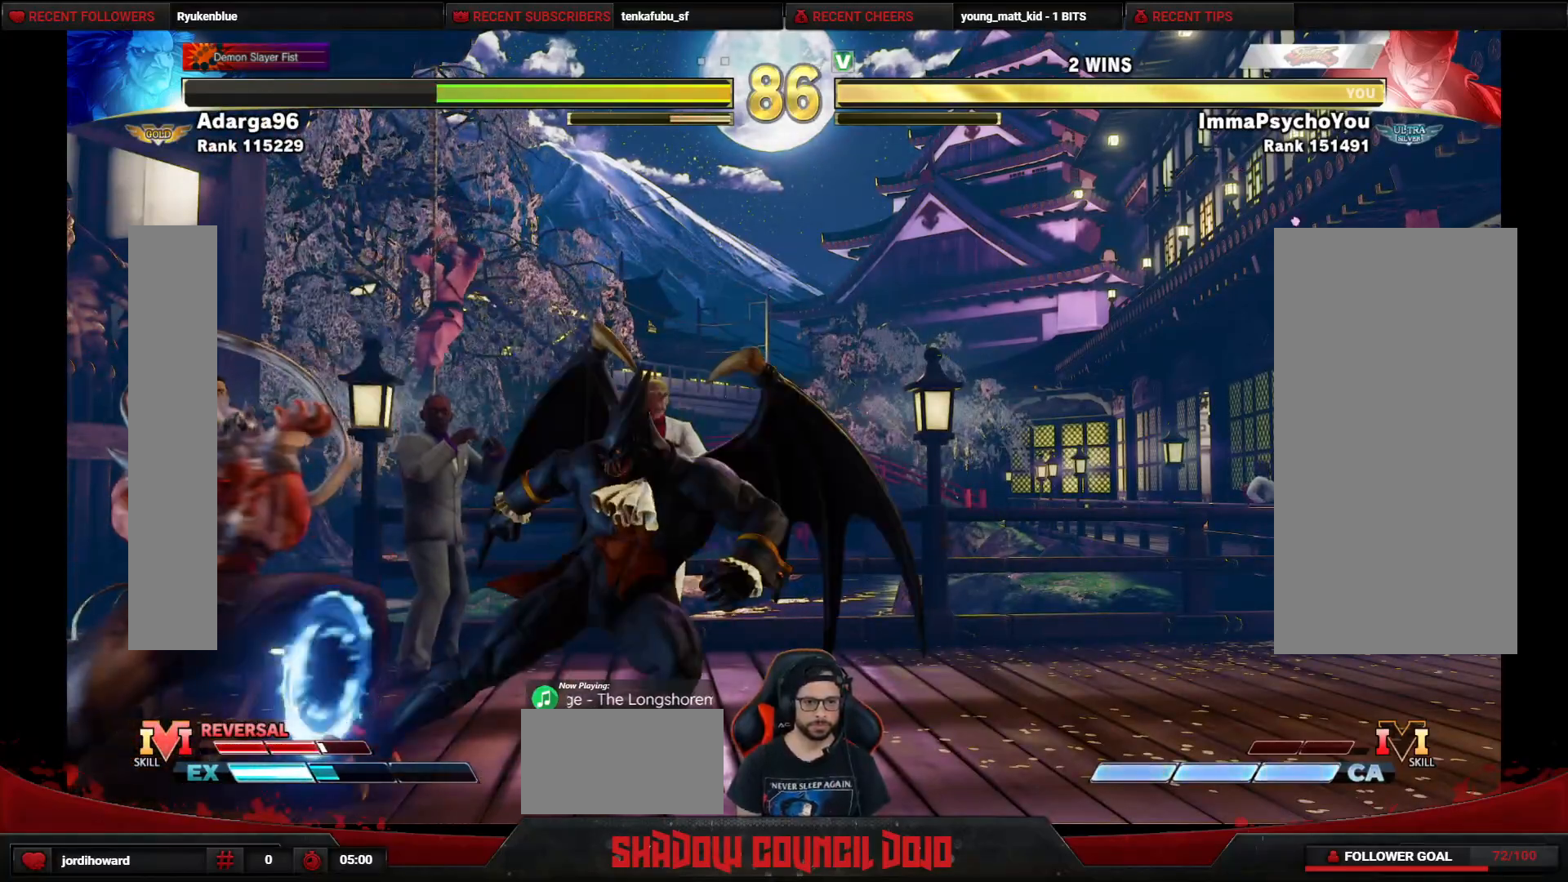
{"buttons": ["DPAD_LEFT"], "events": [[100, "CROSS", "up"], [133, "DPAD_DOWN", "up"], [133, "DPAD_RIGHT", "up"], [217, "DPAD_LEFT", "down"], [283, "DPAD_LEFT", "up"], [350, "DPAD_LEFT", "down"]]}
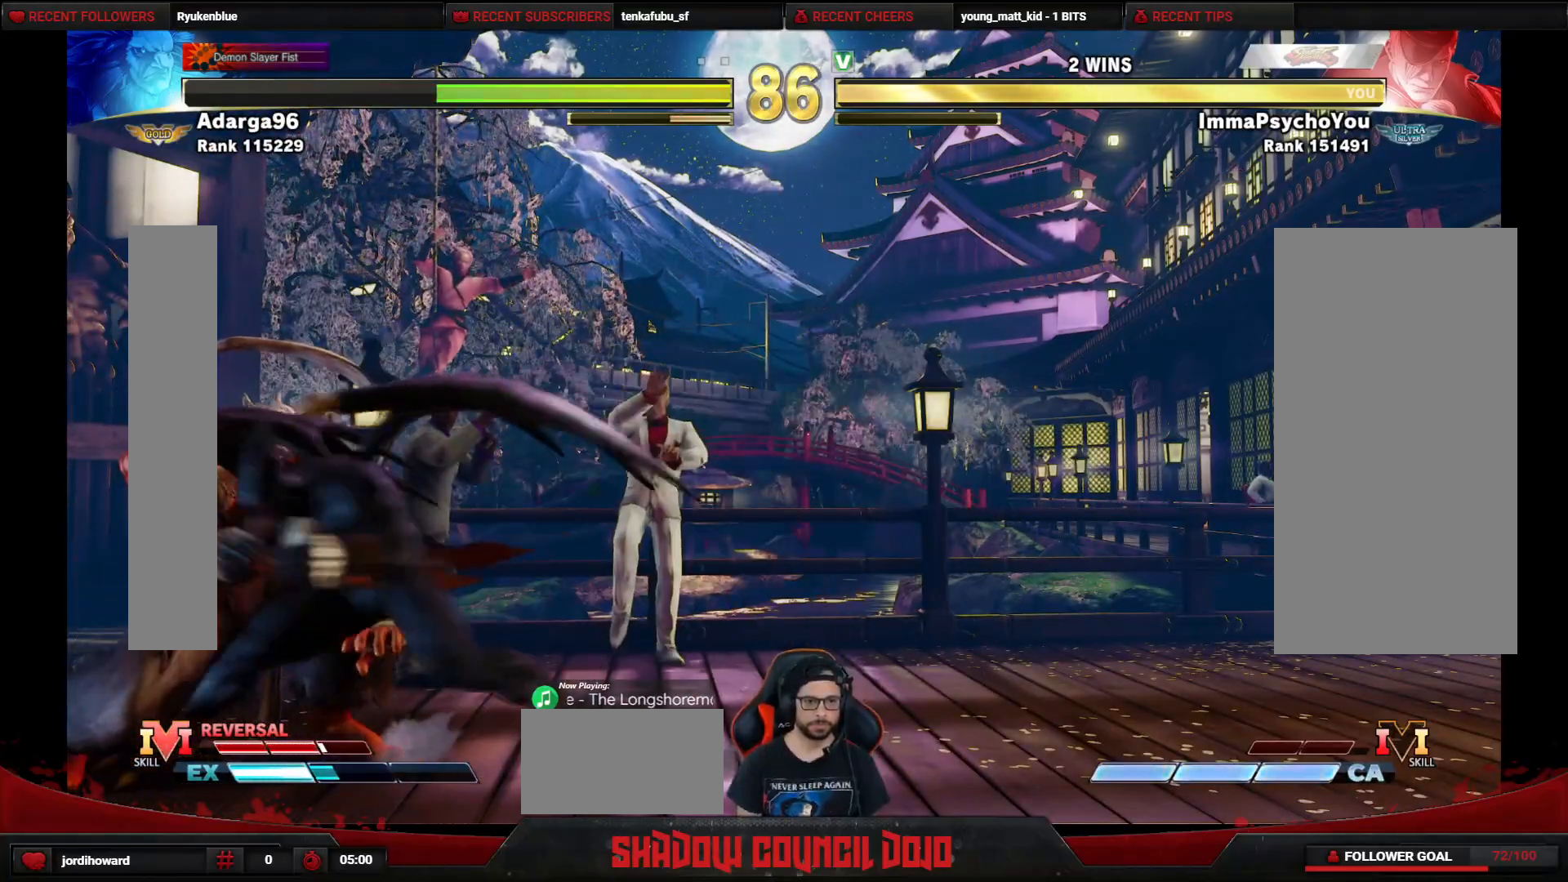
{"buttons": ["CROSS", "SQUARE", "DPAD_LEFT"], "events": [[100, "CROSS", "down"], [100, "SQUARE", "down"], [150, "SQUARE", "up"], [167, "CROSS", "up"], [217, "CROSS", "down"], [233, "SQUARE", "down"]]}
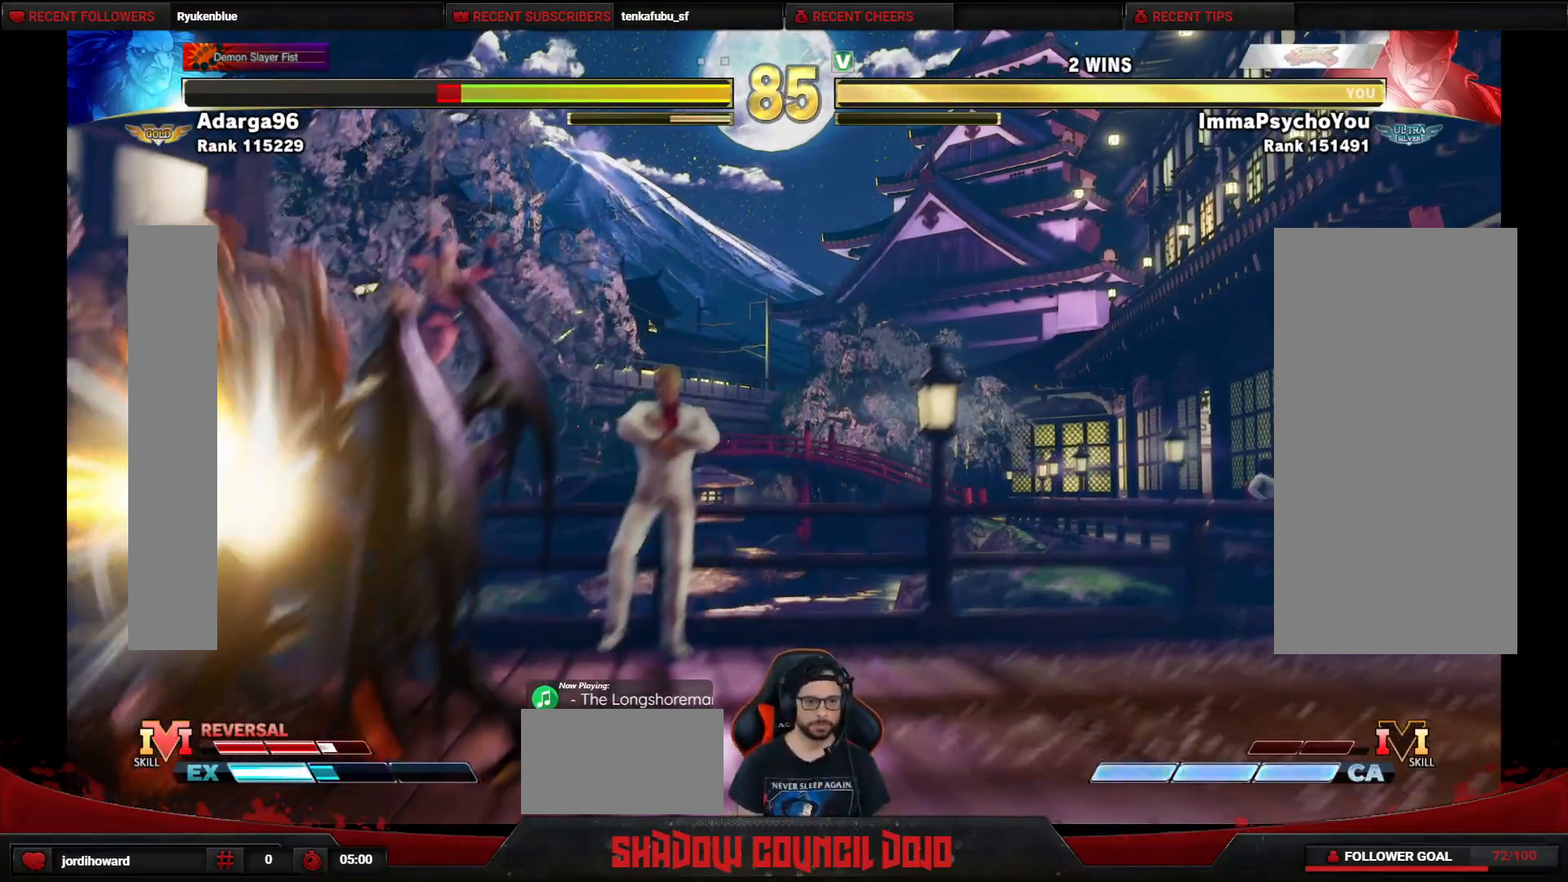
{"buttons": ["CROSS", "SQUARE", "DPAD_LEFT"], "events": []}
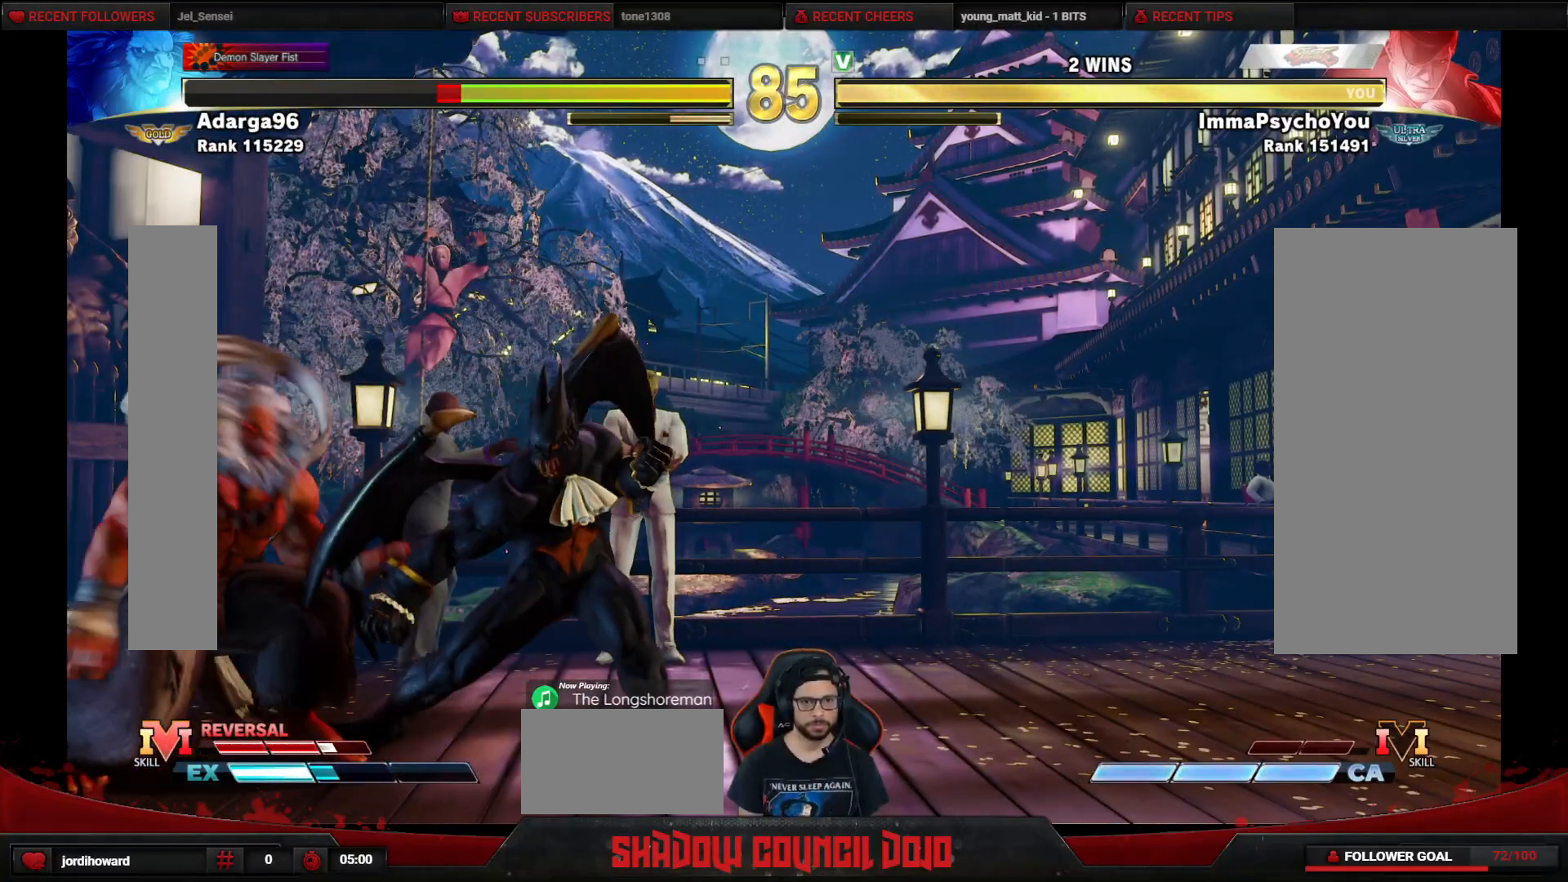
{"buttons": ["DPAD_LEFT"], "events": [[383, "SQUARE", "up"], [433, "CROSS", "up"]]}
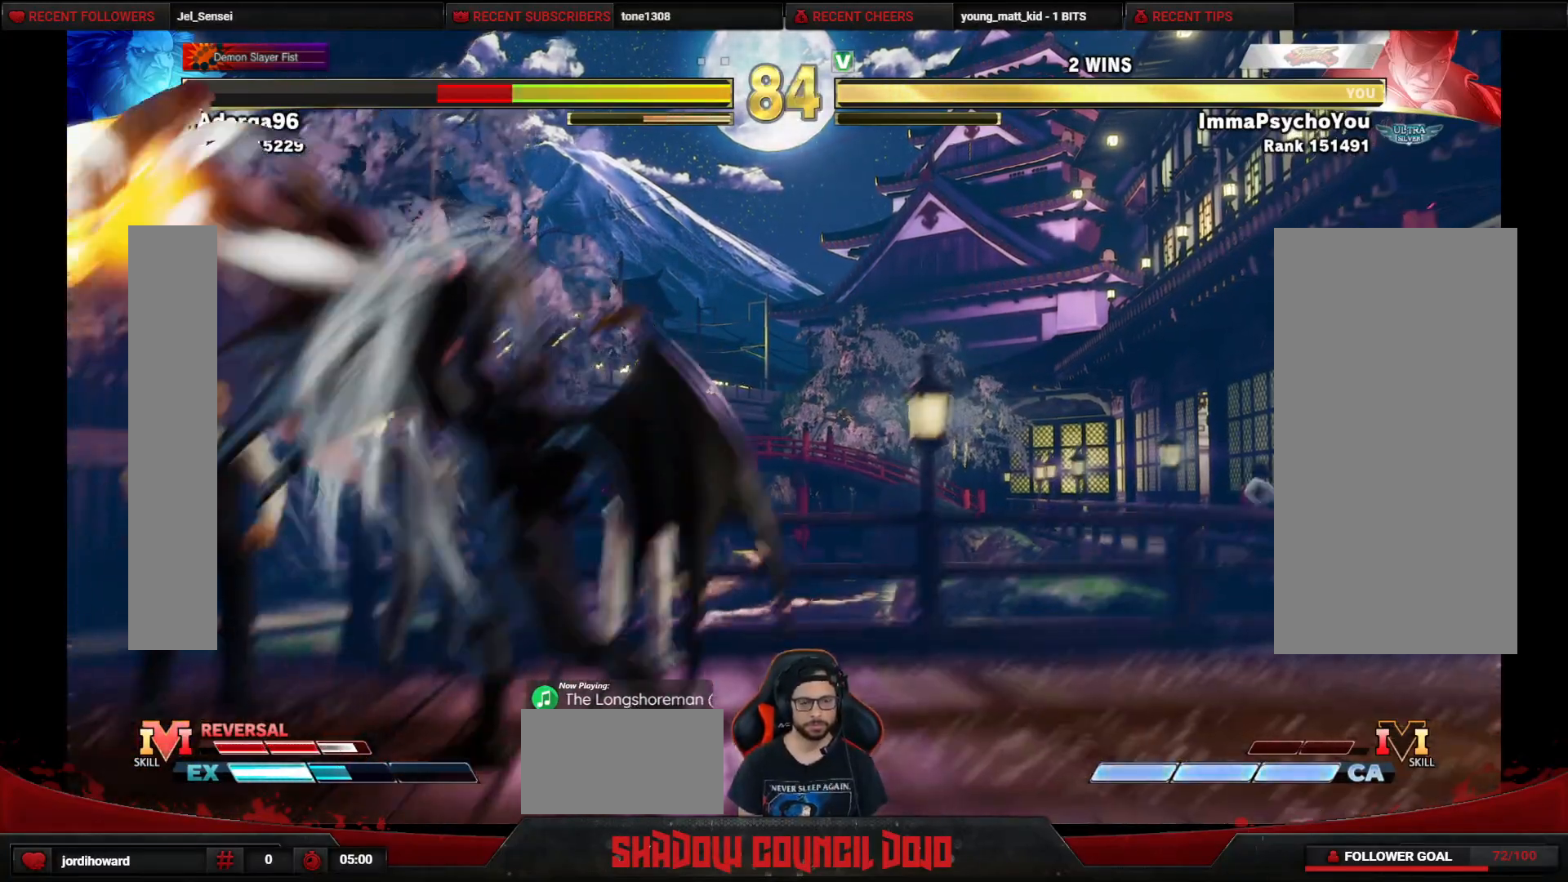
{"buttons": ["DPAD_LEFT"], "events": []}
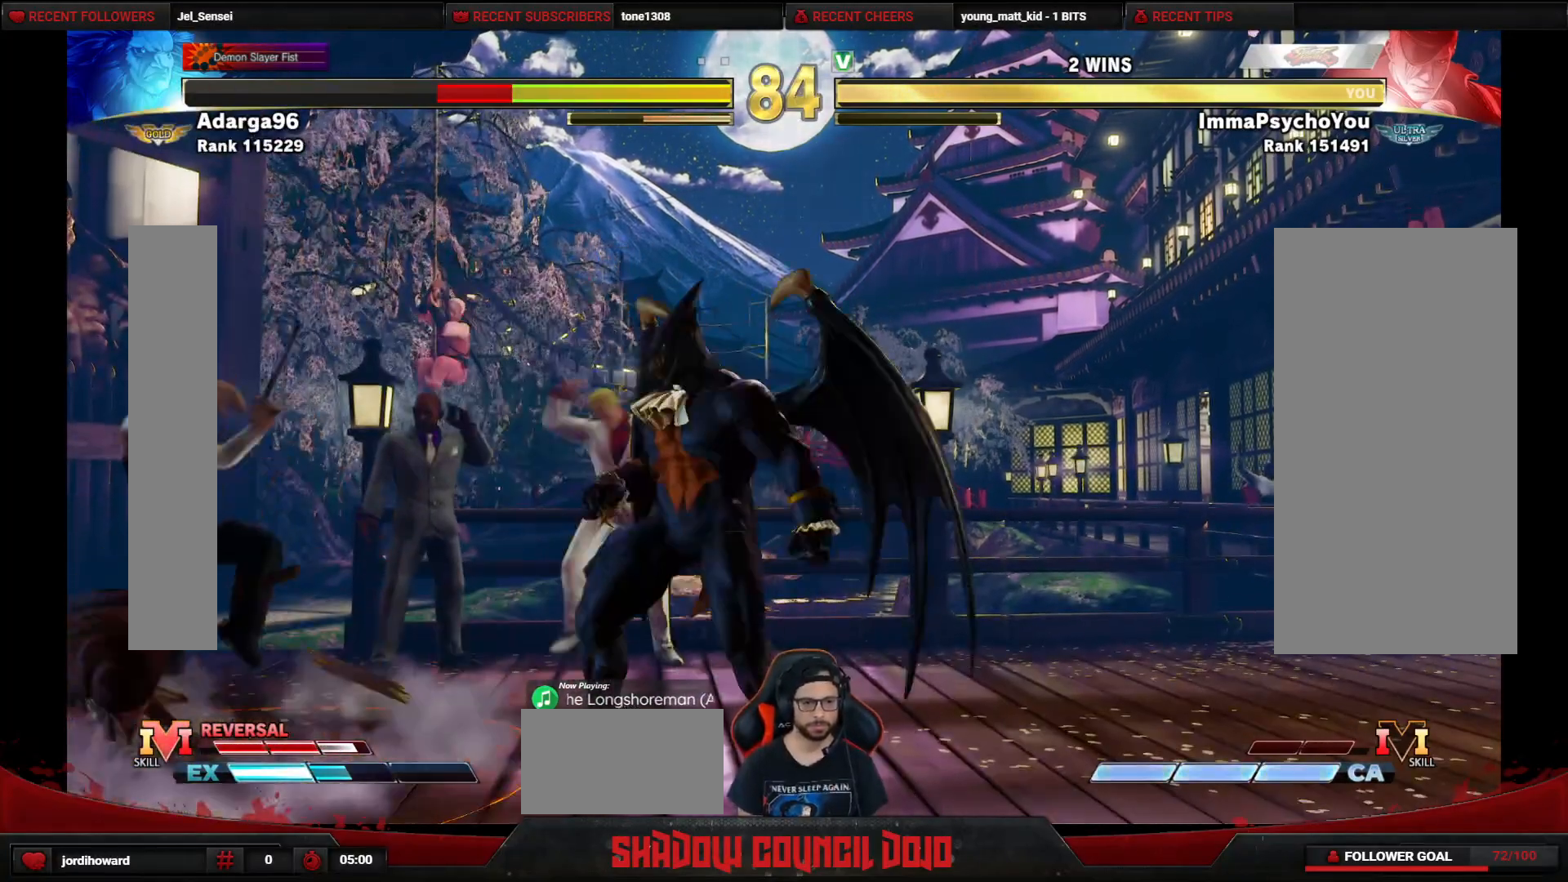
{"buttons": ["DPAD_DOWN", "DPAD_RIGHT"], "events": [[150, "DPAD_LEFT", "up"], [167, "DPAD_RIGHT", "down"], [217, "DPAD_DOWN", "down"]]}
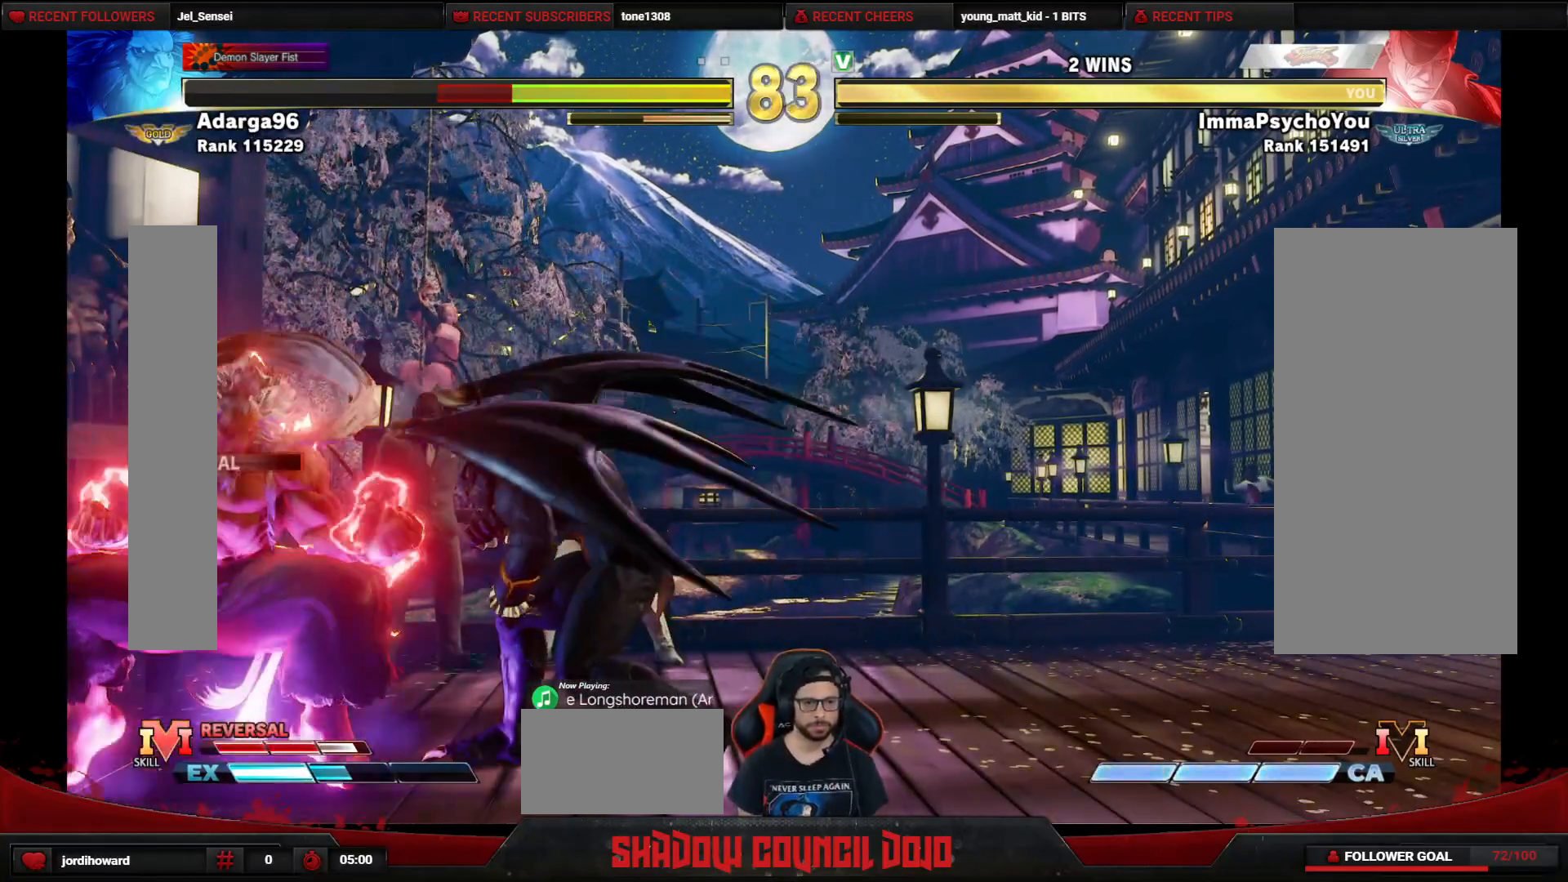
{"buttons": ["DPAD_RIGHT"], "events": [[267, "DPAD_DOWN", "up"]]}
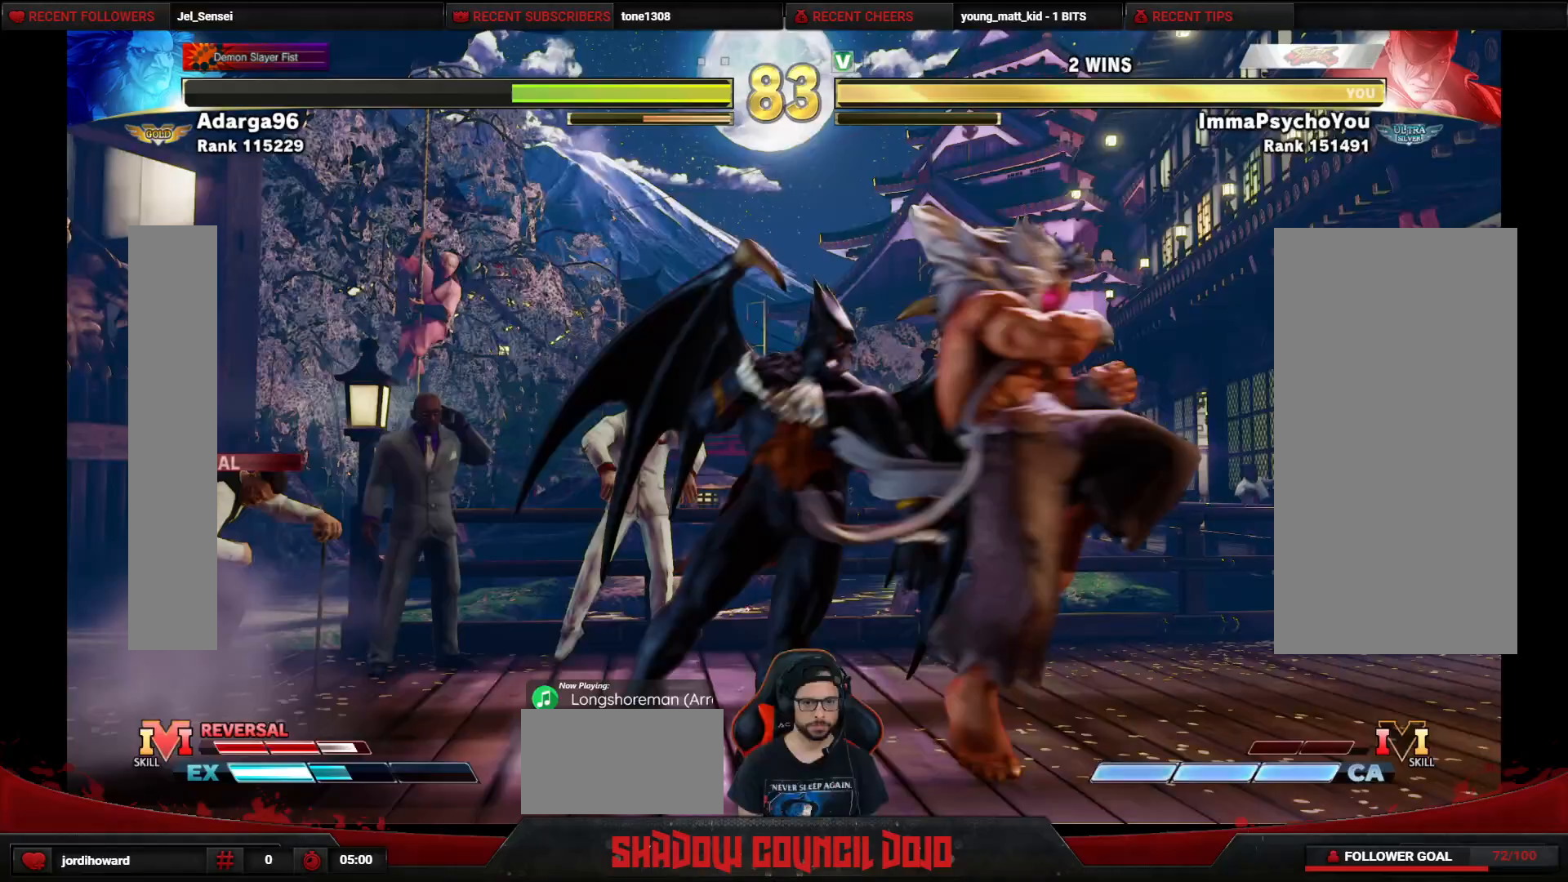
{"buttons": ["DPAD_RIGHT"], "events": [[333, "CROSS", "down"], [333, "SQUARE", "down"], [400, "SQUARE", "up"], [417, "CROSS", "up"]]}
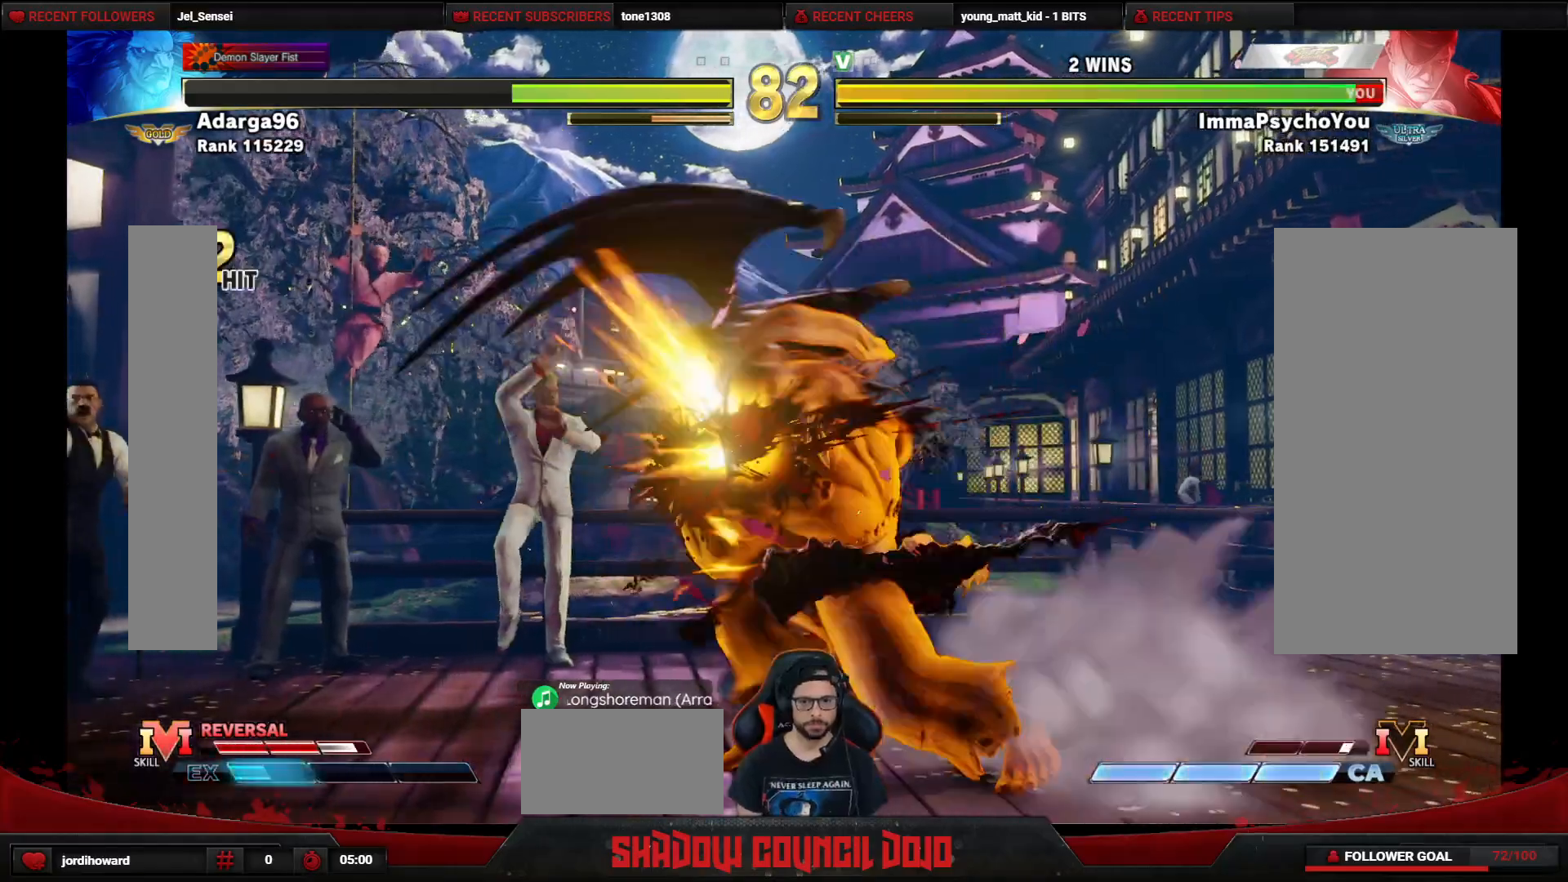
{"buttons": ["DPAD_LEFT"], "events": [[167, "DPAD_RIGHT", "up"], [233, "DPAD_DOWN", "down"], [233, "DPAD_LEFT", "down"], [400, "DPAD_DOWN", "up"]]}
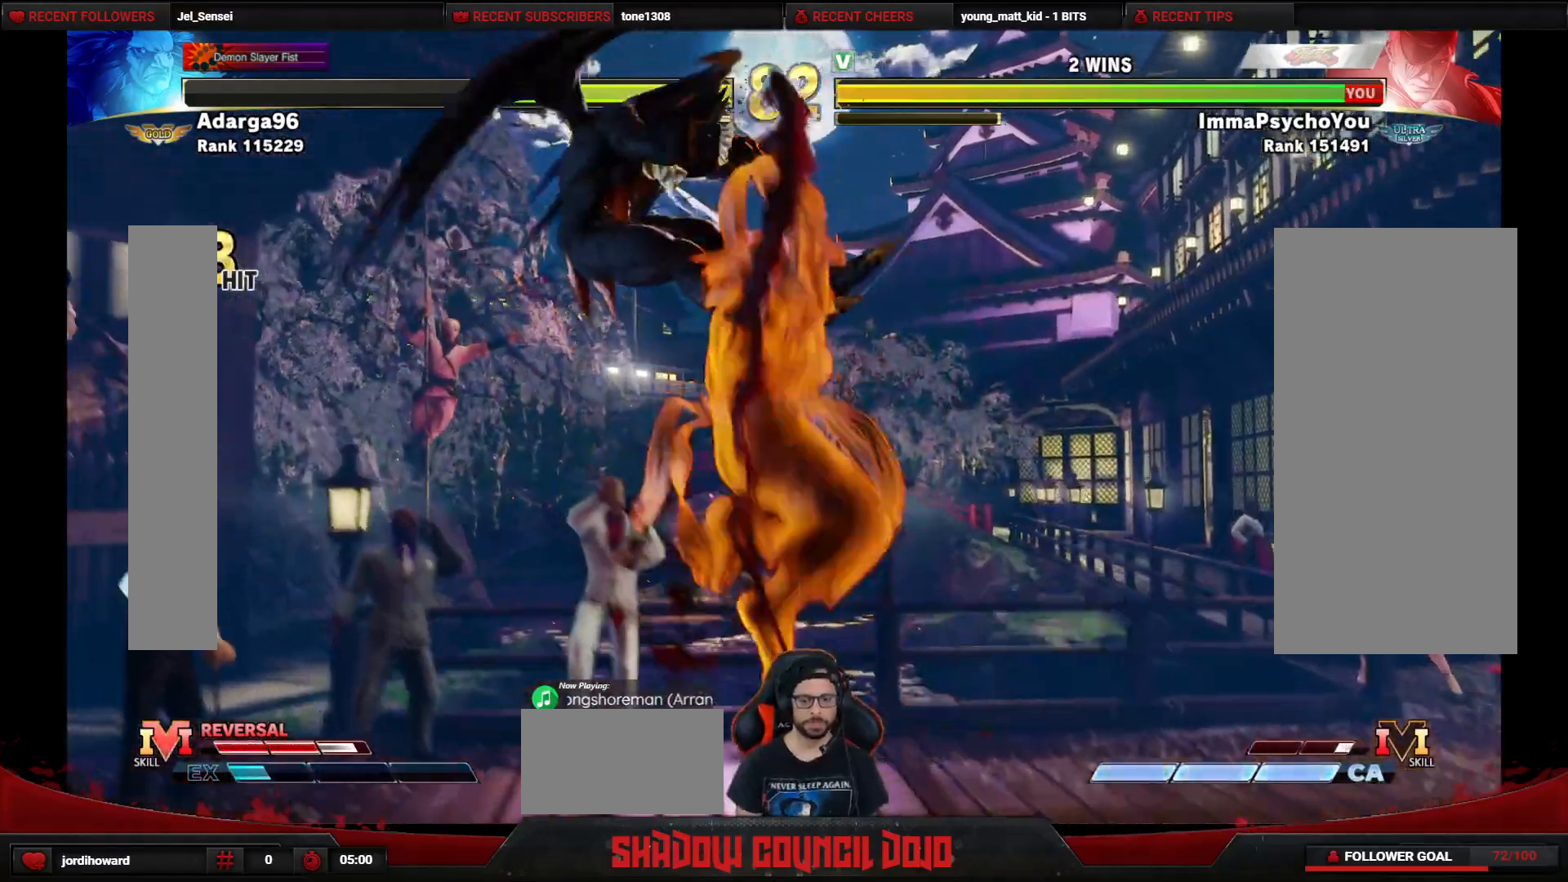
{"buttons": ["DPAD_LEFT"], "events": [[50, "DPAD_DOWN", "down"], [233, "DPAD_DOWN", "up"], [317, "DPAD_DOWN", "down"], [483, "DPAD_DOWN", "up"]]}
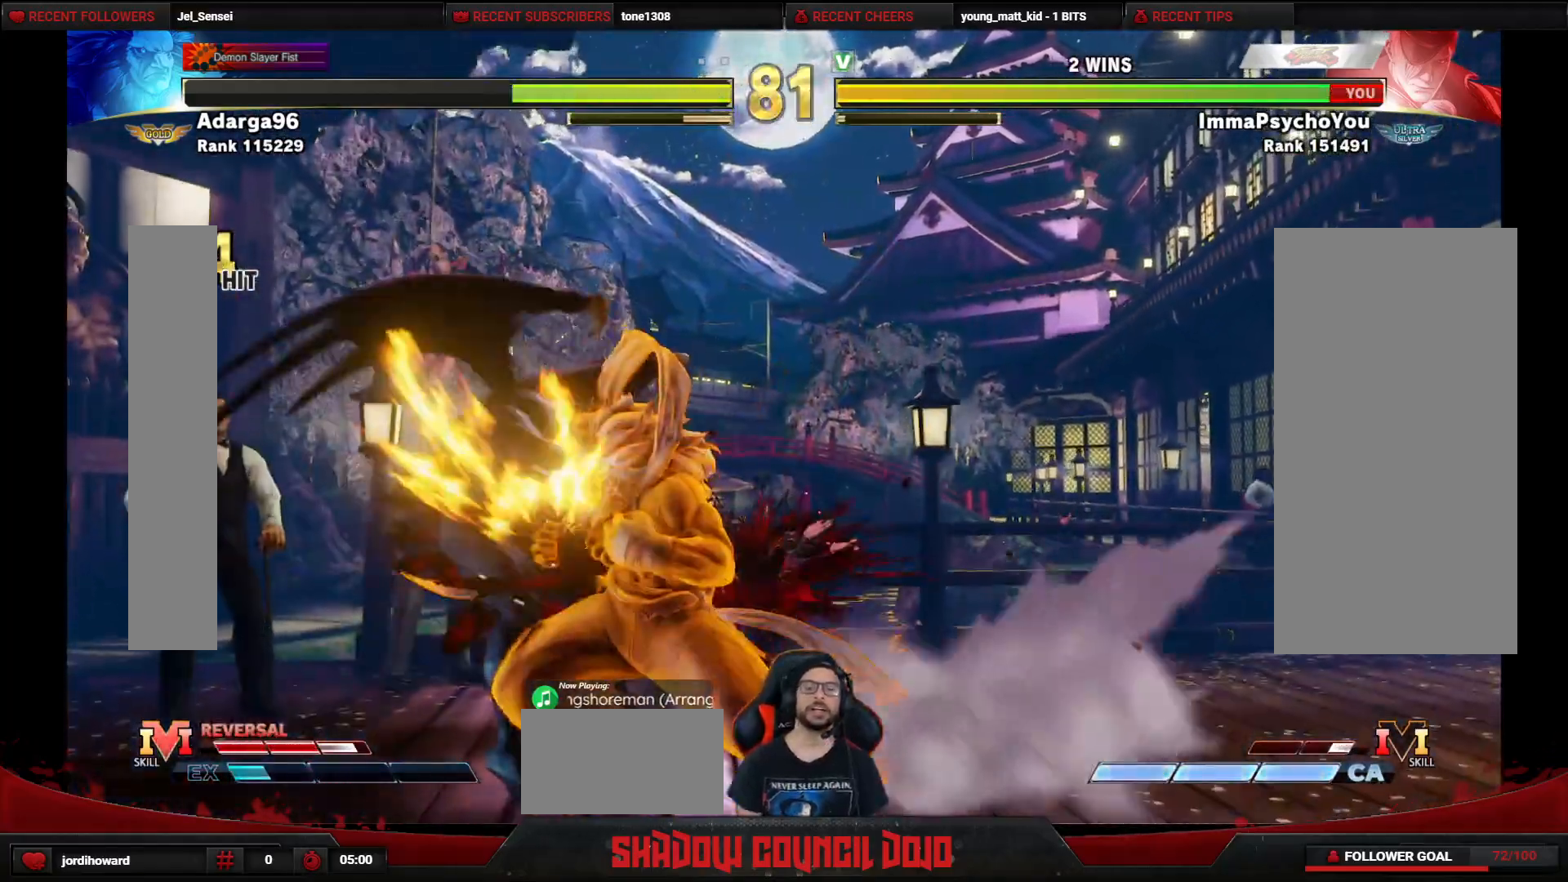
{"buttons": ["DPAD_LEFT"], "events": []}
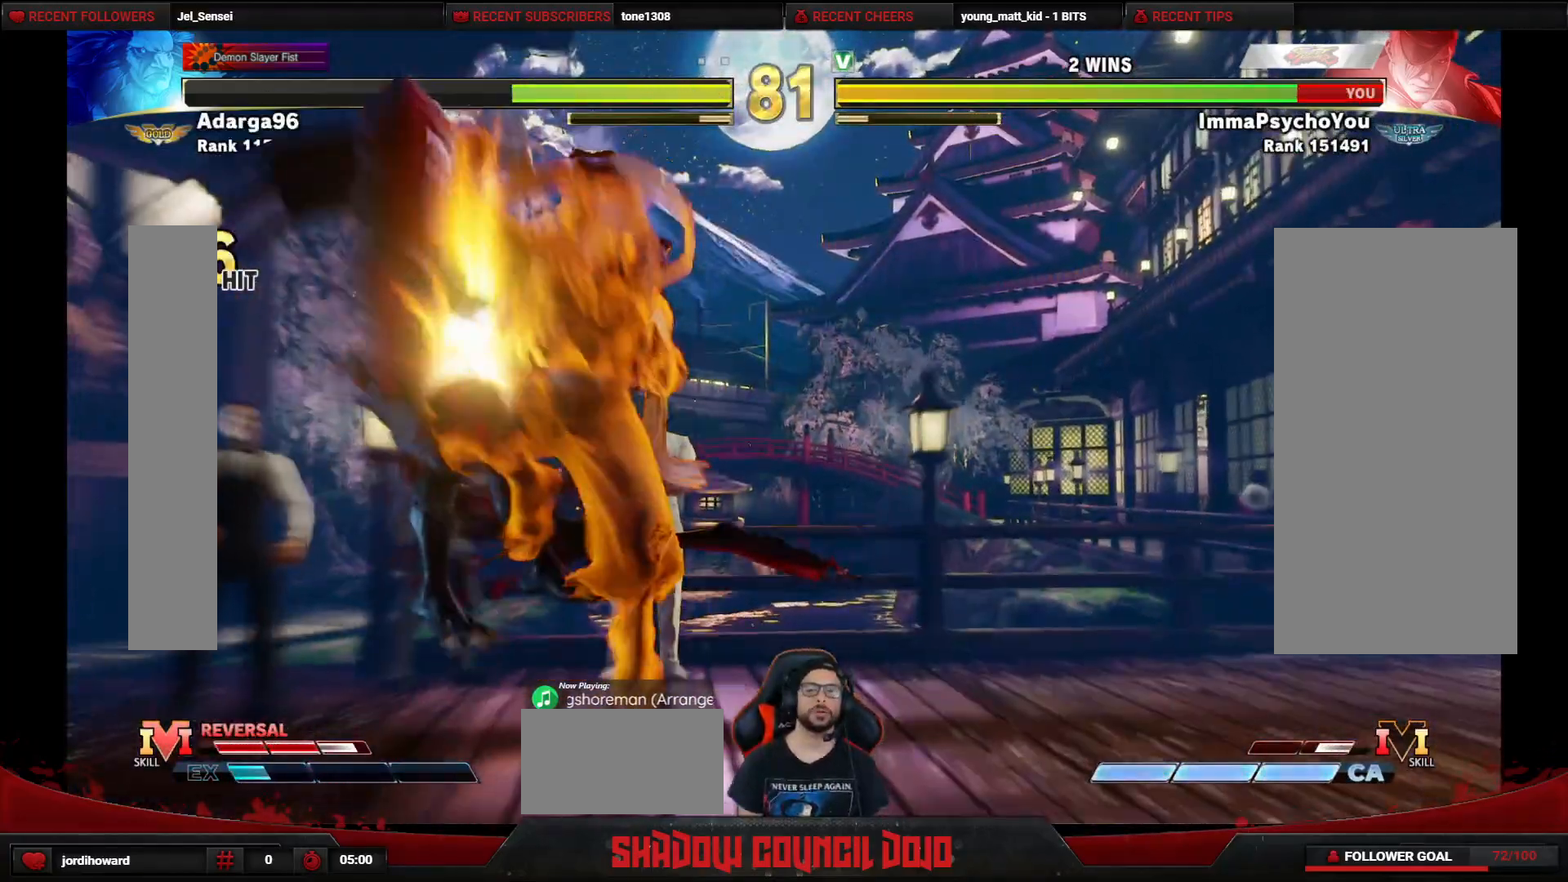
{"buttons": ["DPAD_LEFT"], "events": []}
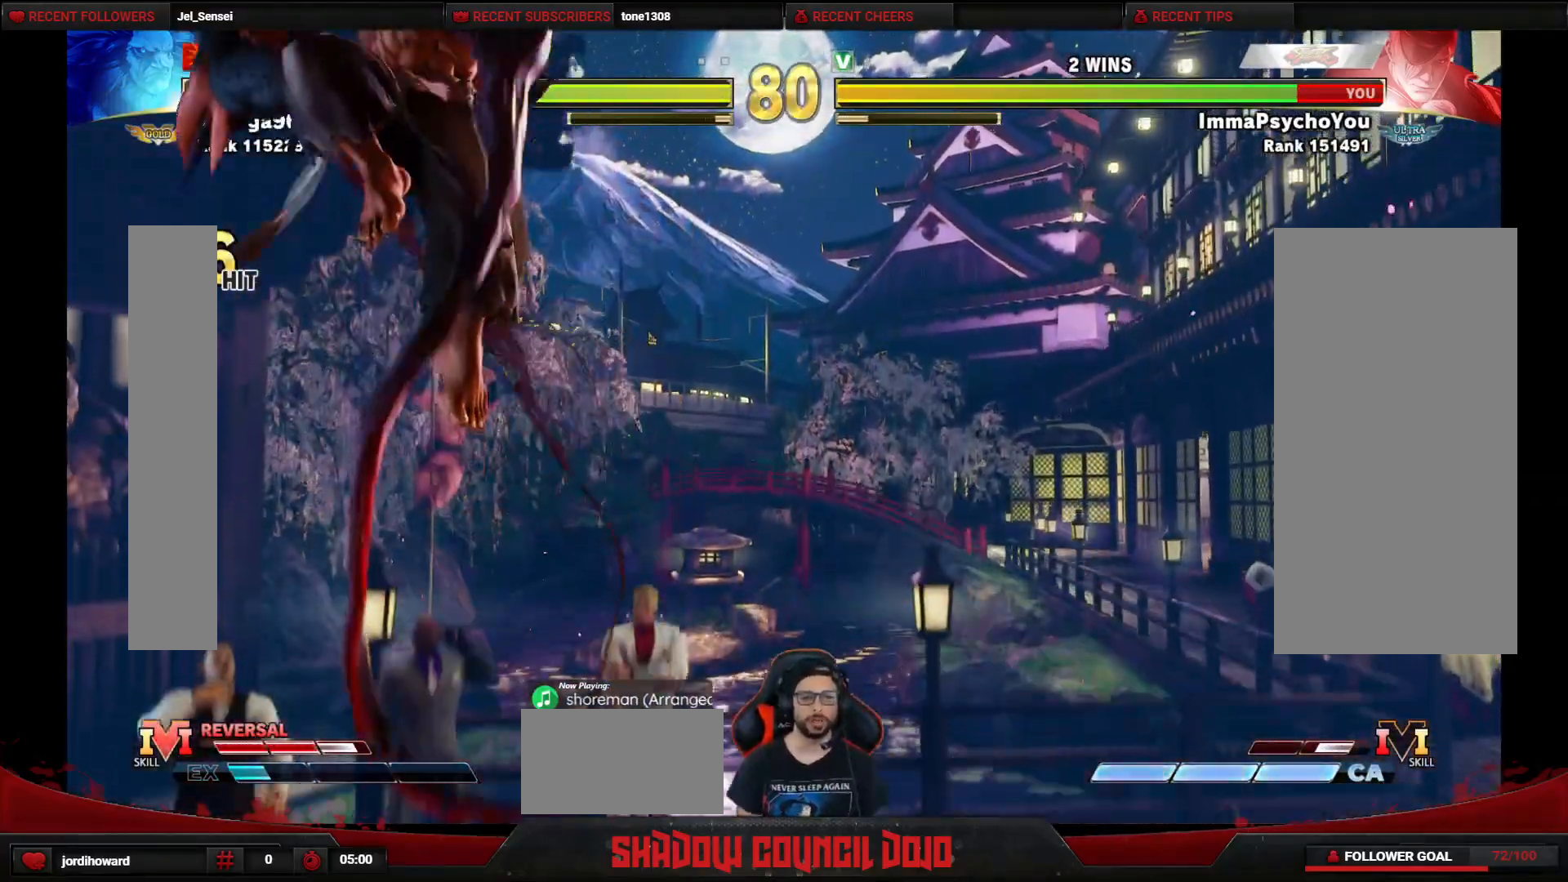
{"buttons": ["DPAD_LEFT"], "events": [[350, "DPAD_DOWN", "down"], [450, "DPAD_DOWN", "up"]]}
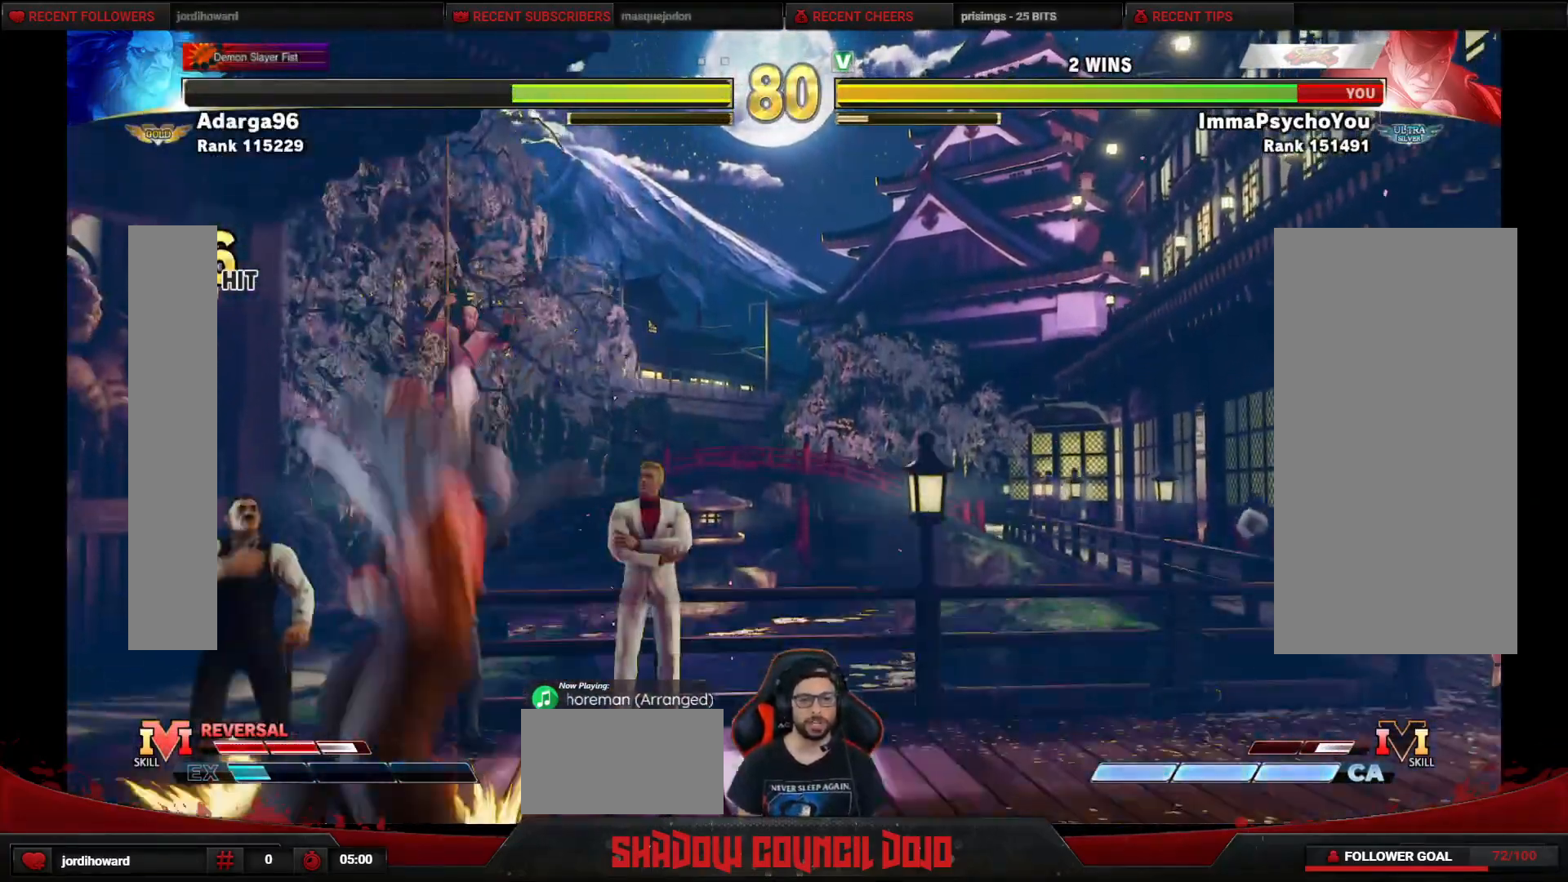
{"buttons": ["DPAD_DOWN", "DPAD_LEFT"], "events": [[67, "DPAD_DOWN", "down"]]}
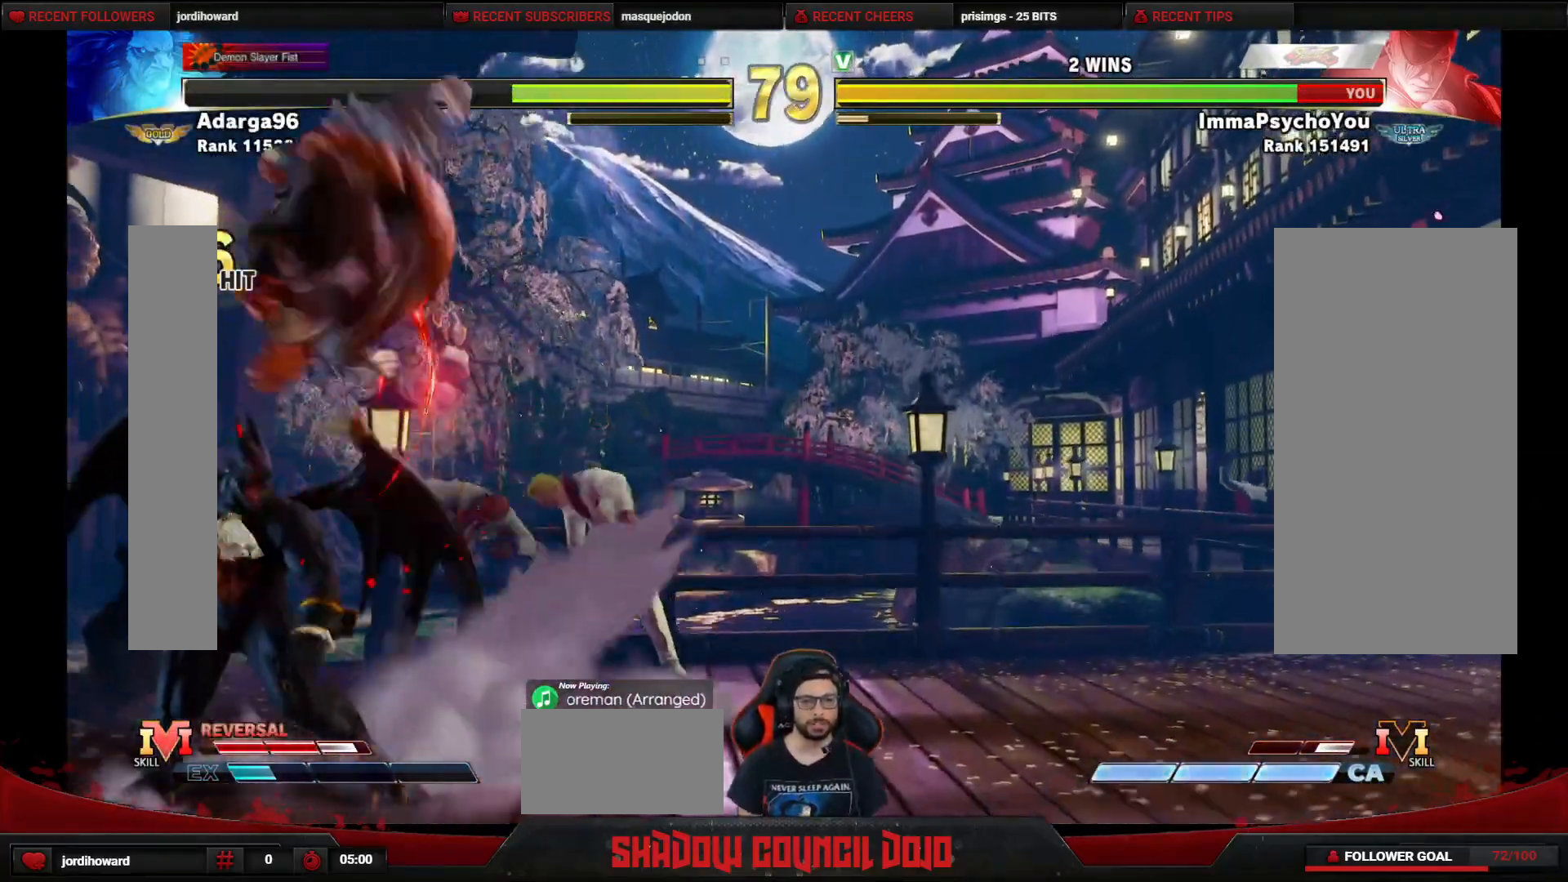
{"buttons": ["DPAD_DOWN", "DPAD_RIGHT"], "events": [[200, "DPAD_LEFT", "up"], [217, "DPAD_RIGHT", "down"], [233, "DPAD_DOWN", "up"], [450, "DPAD_DOWN", "down"]]}
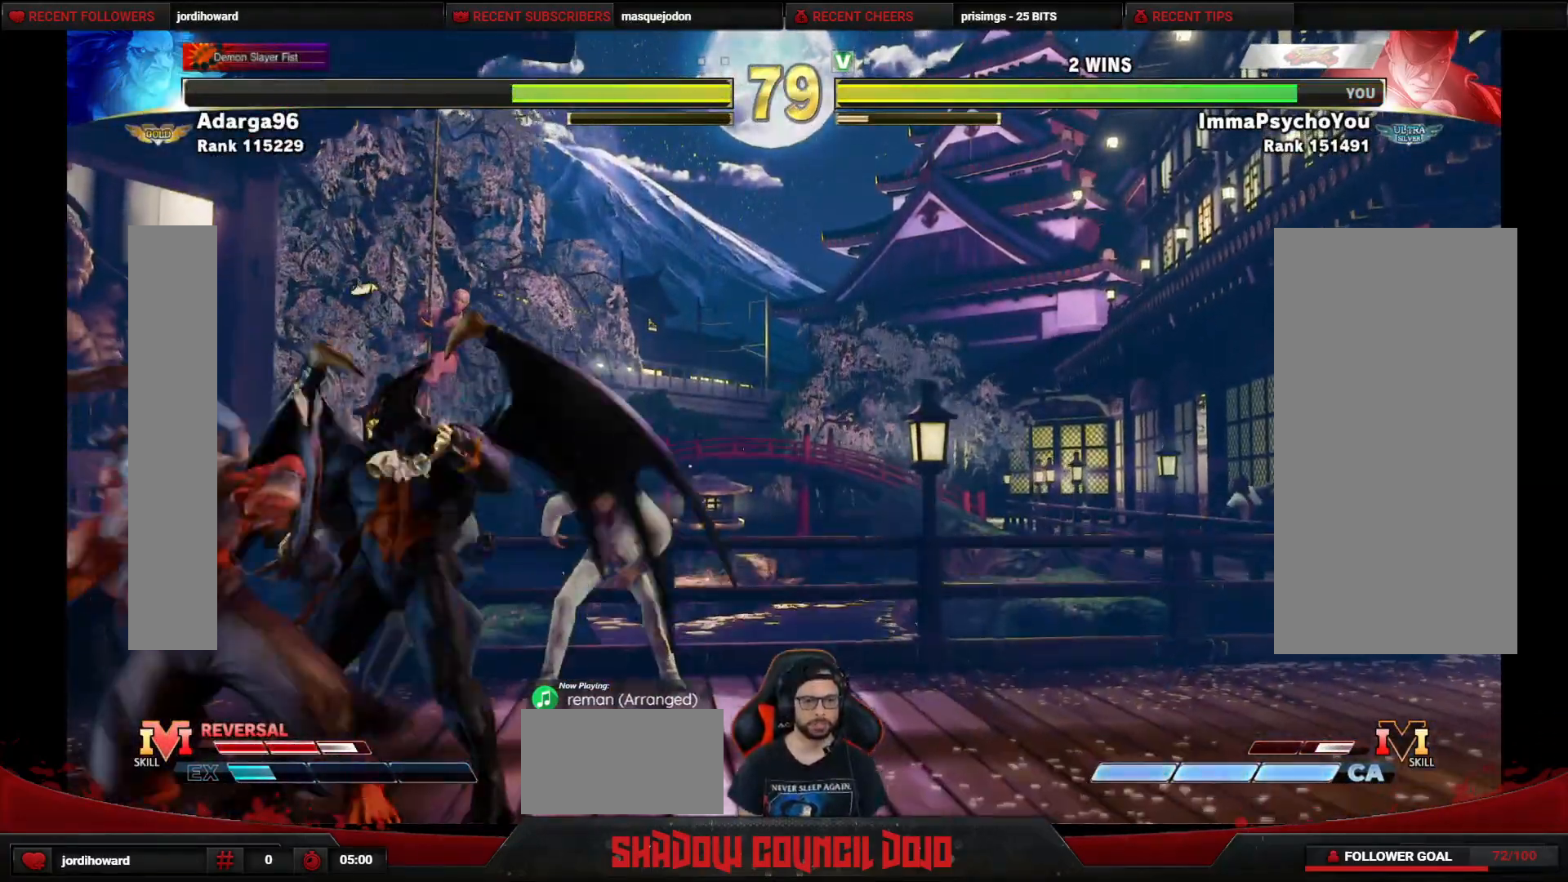
{"buttons": ["SQUARE", "DPAD_DOWN", "DPAD_RIGHT"], "events": [[317, "CROSS", "down"], [383, "CROSS", "up"], [467, "SQUARE", "down"]]}
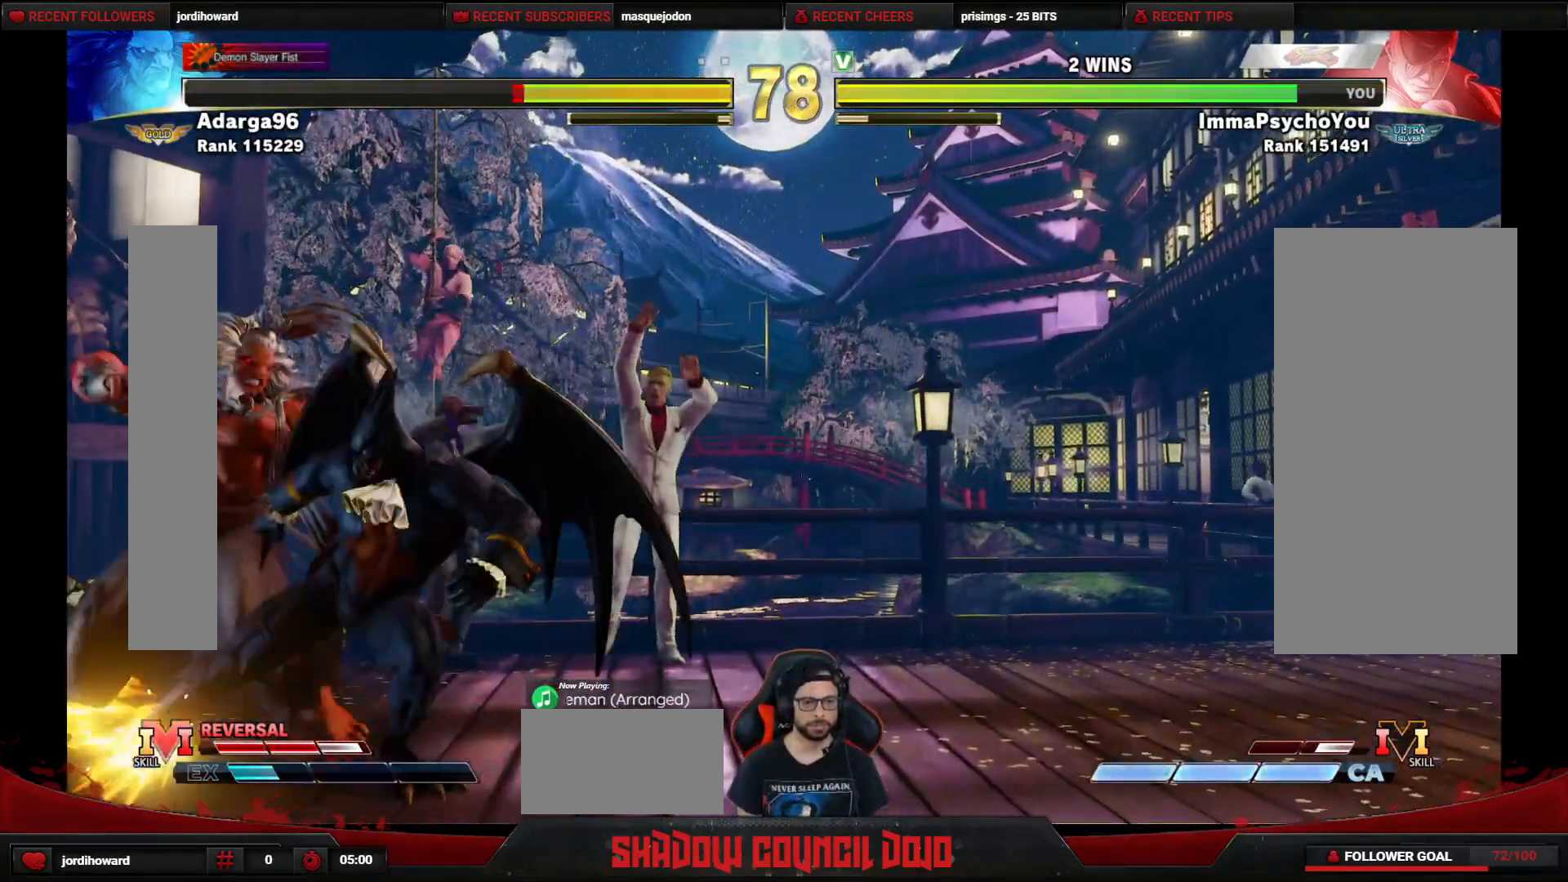
{"buttons": ["DPAD_DOWN", "DPAD_RIGHT"], "events": [[17, "SQUARE", "up"], [67, "SQUARE", "down"], [117, "SQUARE", "up"], [183, "SQUARE", "down"], [233, "SQUARE", "up"], [300, "SQUARE", "down"], [367, "SQUARE", "up"]]}
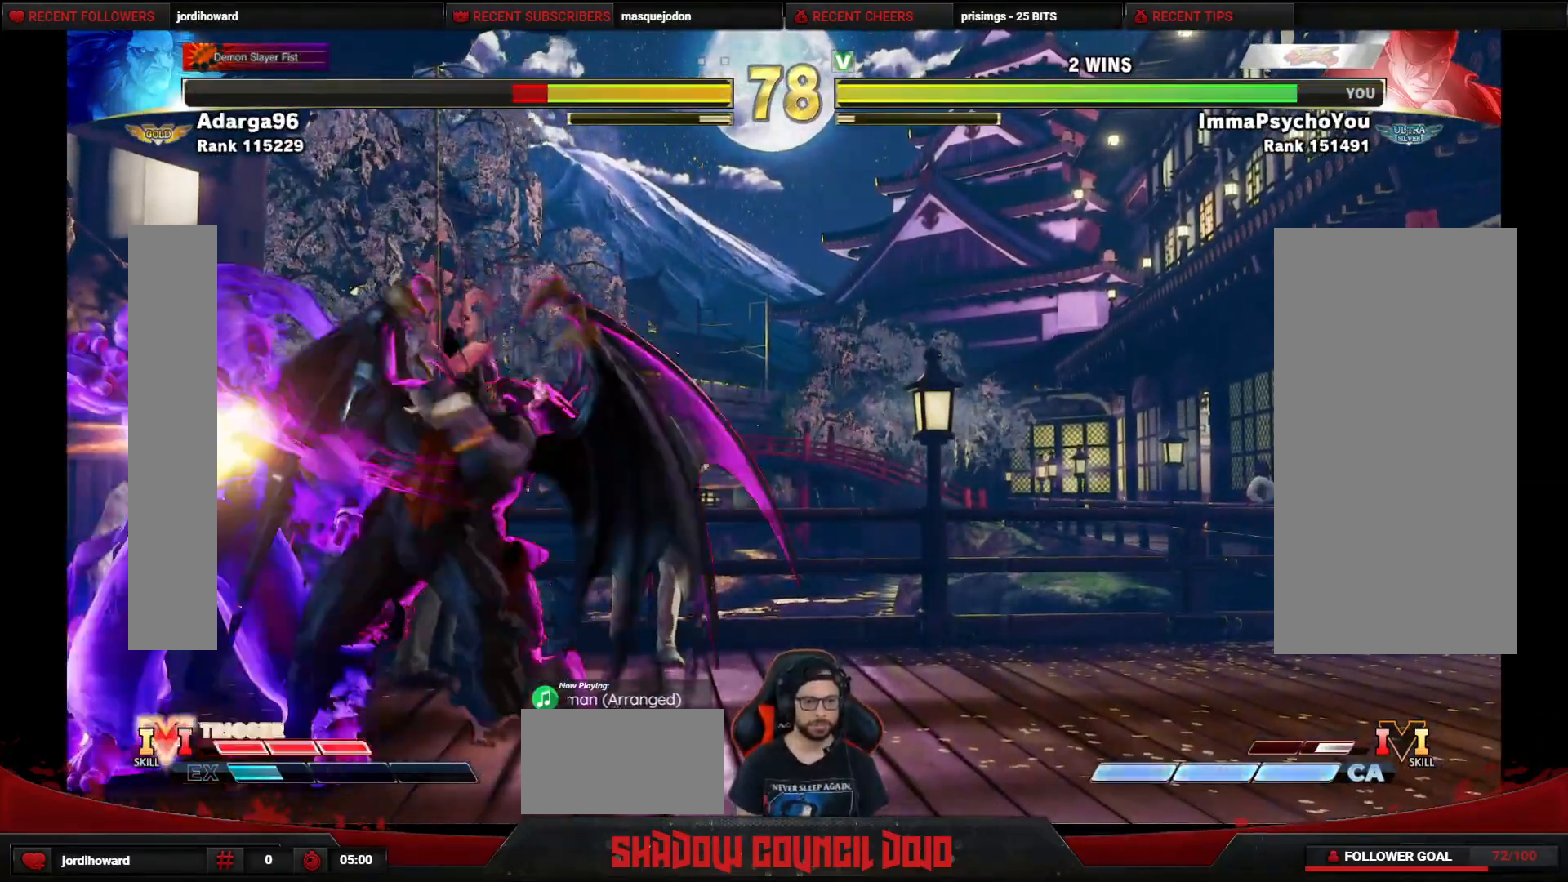
{"buttons": ["DPAD_LEFT"], "events": [[83, "R1", "down"], [83, "R2", "down"], [150, "R1", "up"], [150, "R2", "up"], [267, "DPAD_DOWN", "up"], [283, "DPAD_RIGHT", "up"], [417, "DPAD_LEFT", "down"]]}
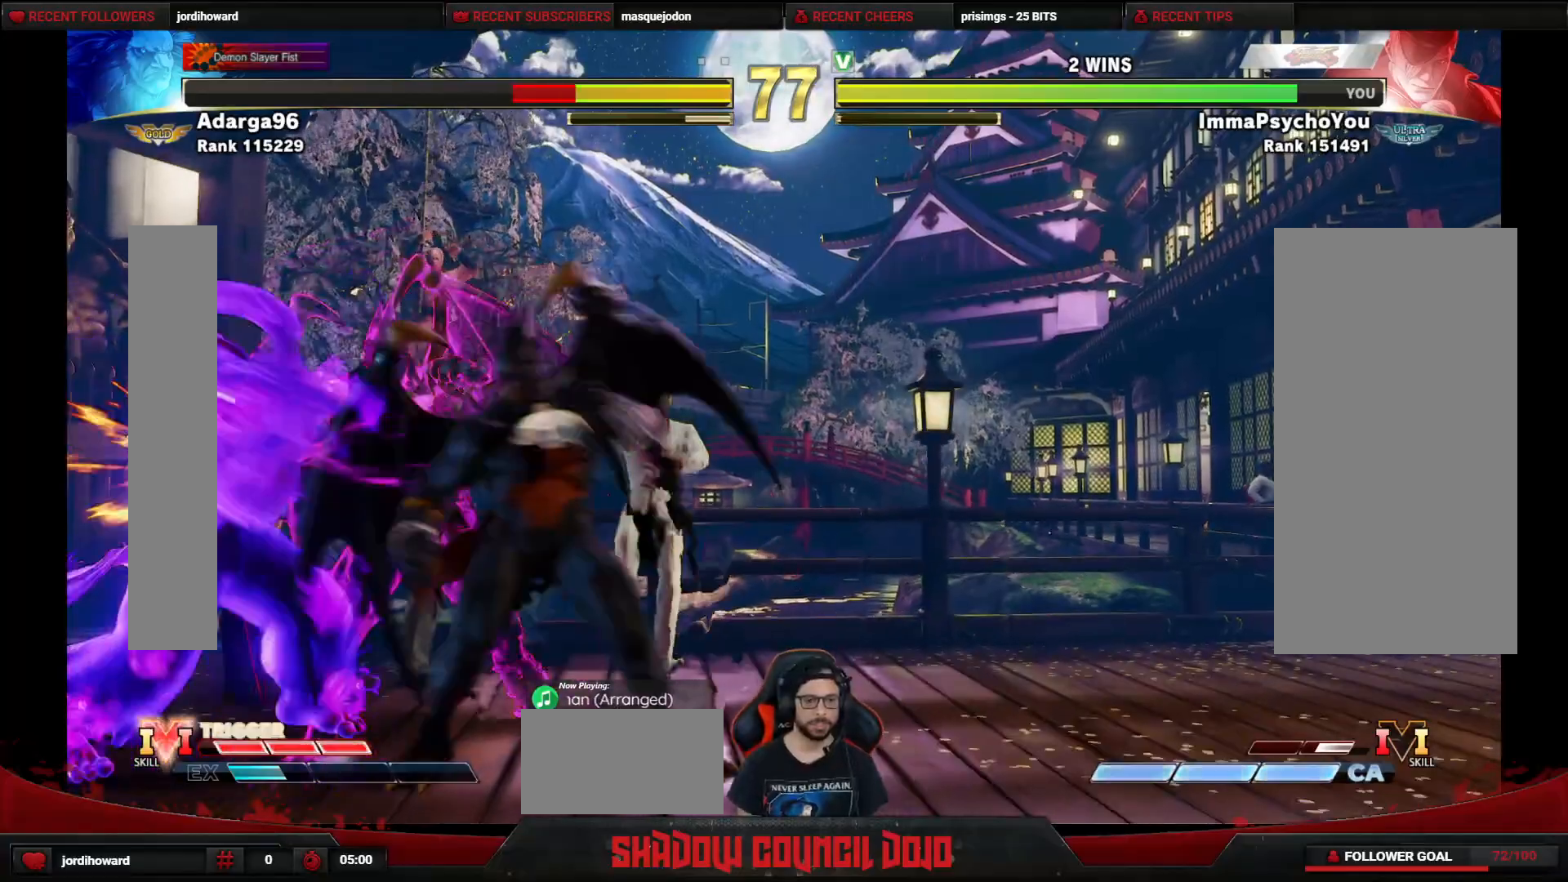
{"buttons": ["DPAD_LEFT"], "events": []}
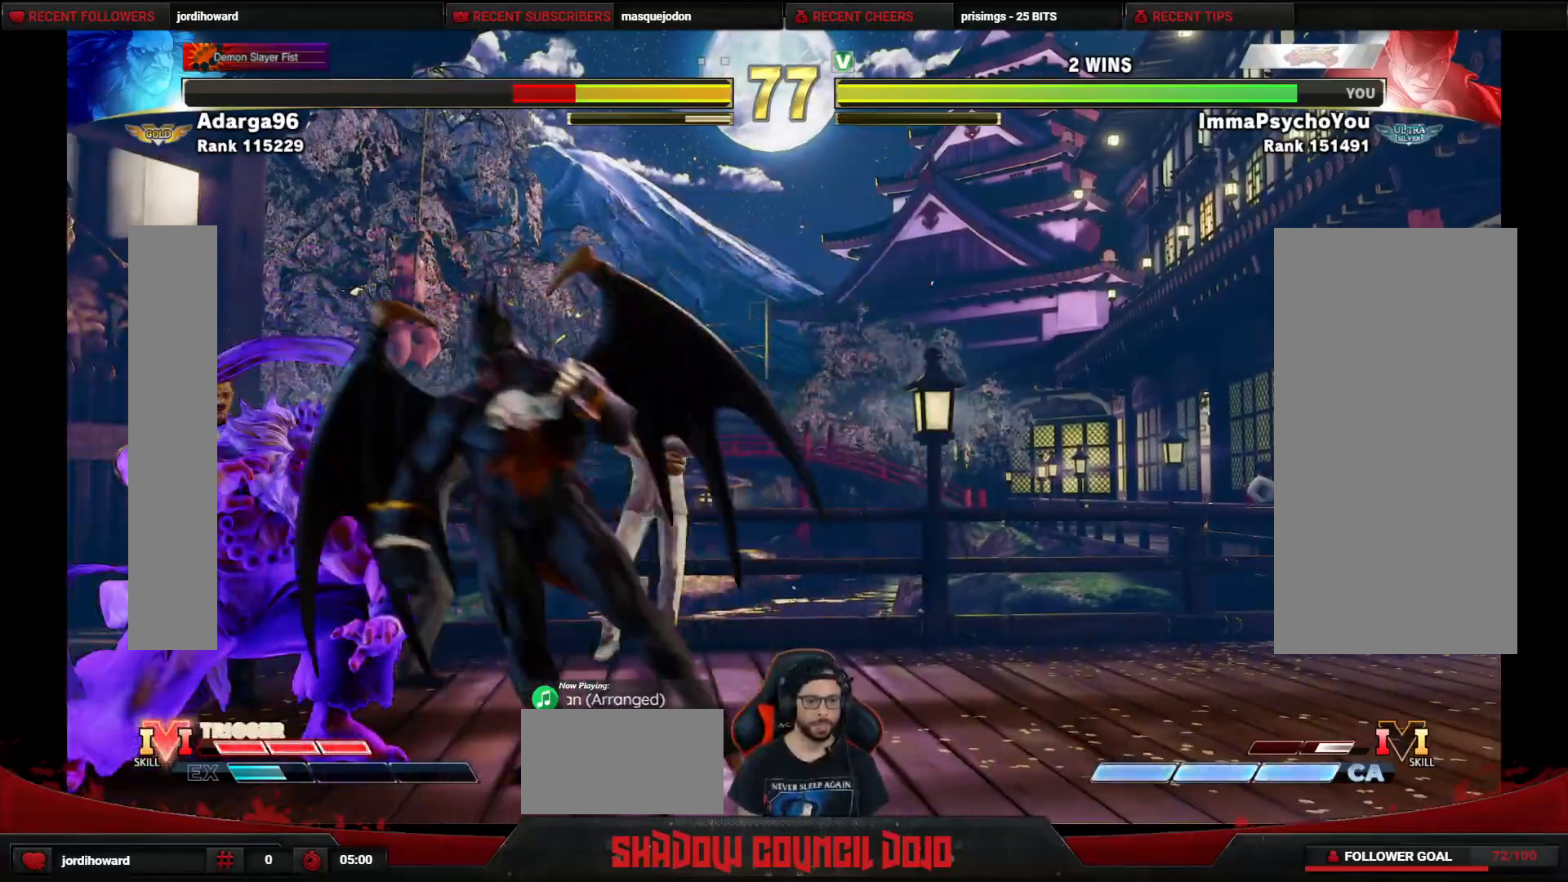
{"buttons": [], "events": [[83, "CROSS", "down"], [83, "SQUARE", "down"], [150, "SQUARE", "up"], [167, "CROSS", "up"], [450, "DPAD_LEFT", "up"]]}
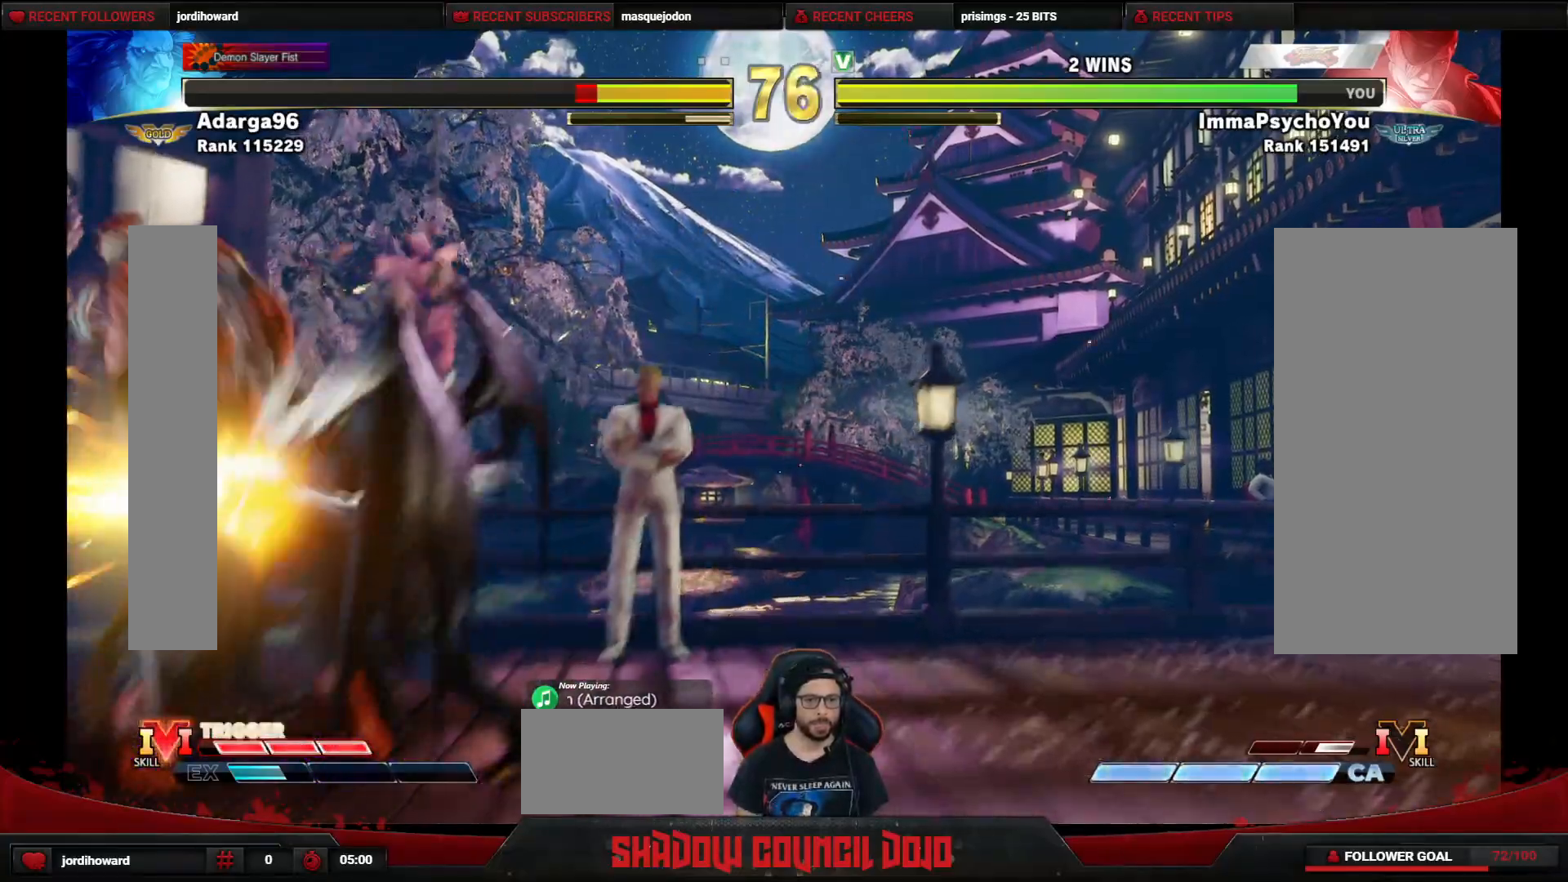
{"buttons": ["DPAD_LEFT"], "events": [[267, "DPAD_LEFT", "down"]]}
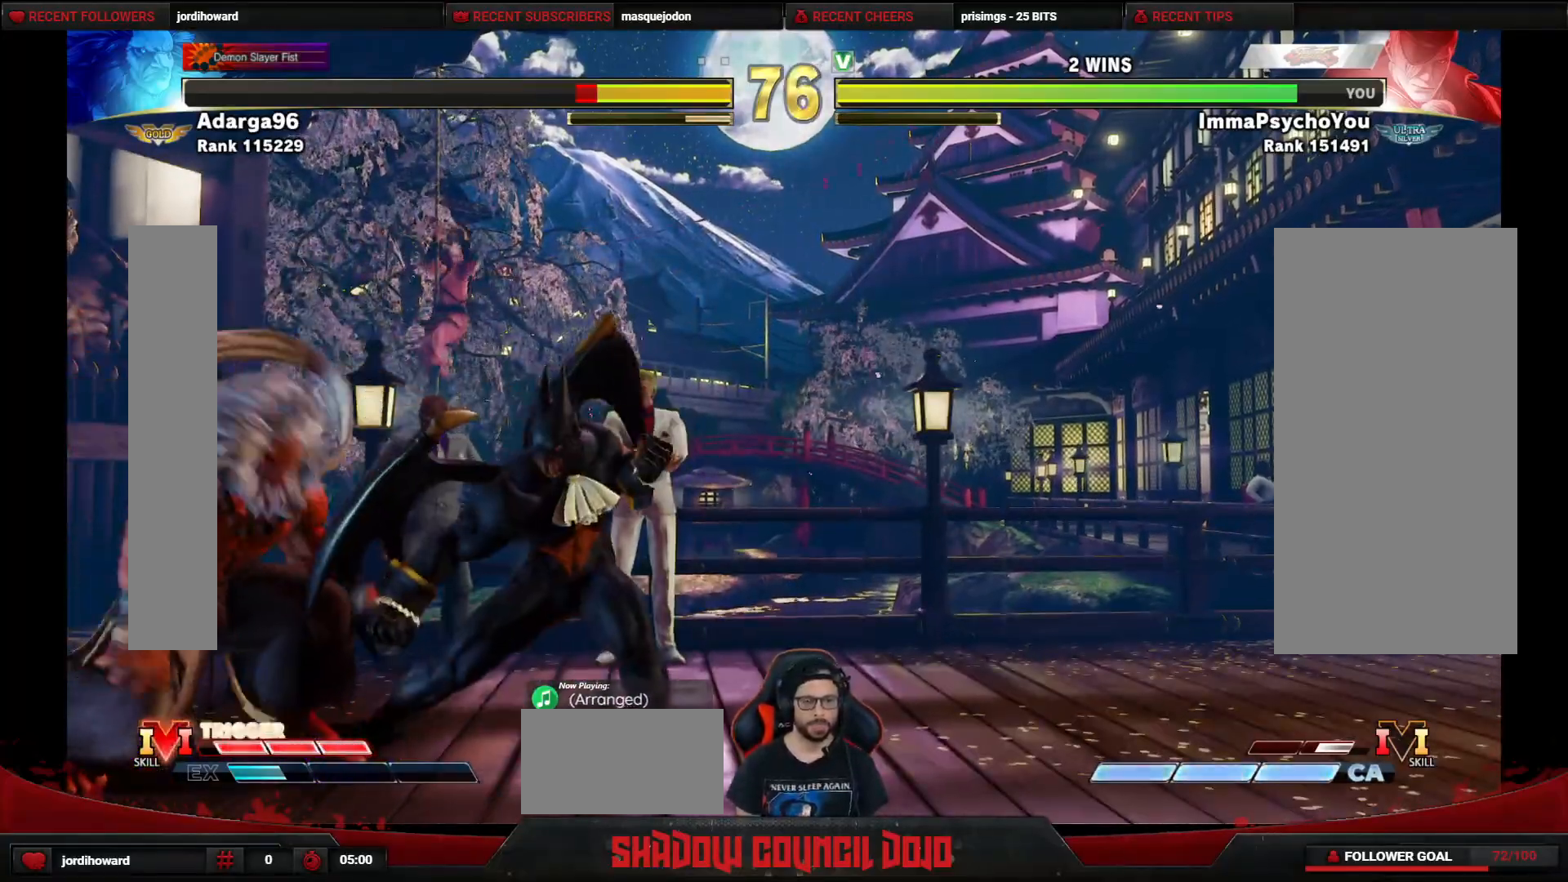
{"buttons": ["DPAD_LEFT"], "events": []}
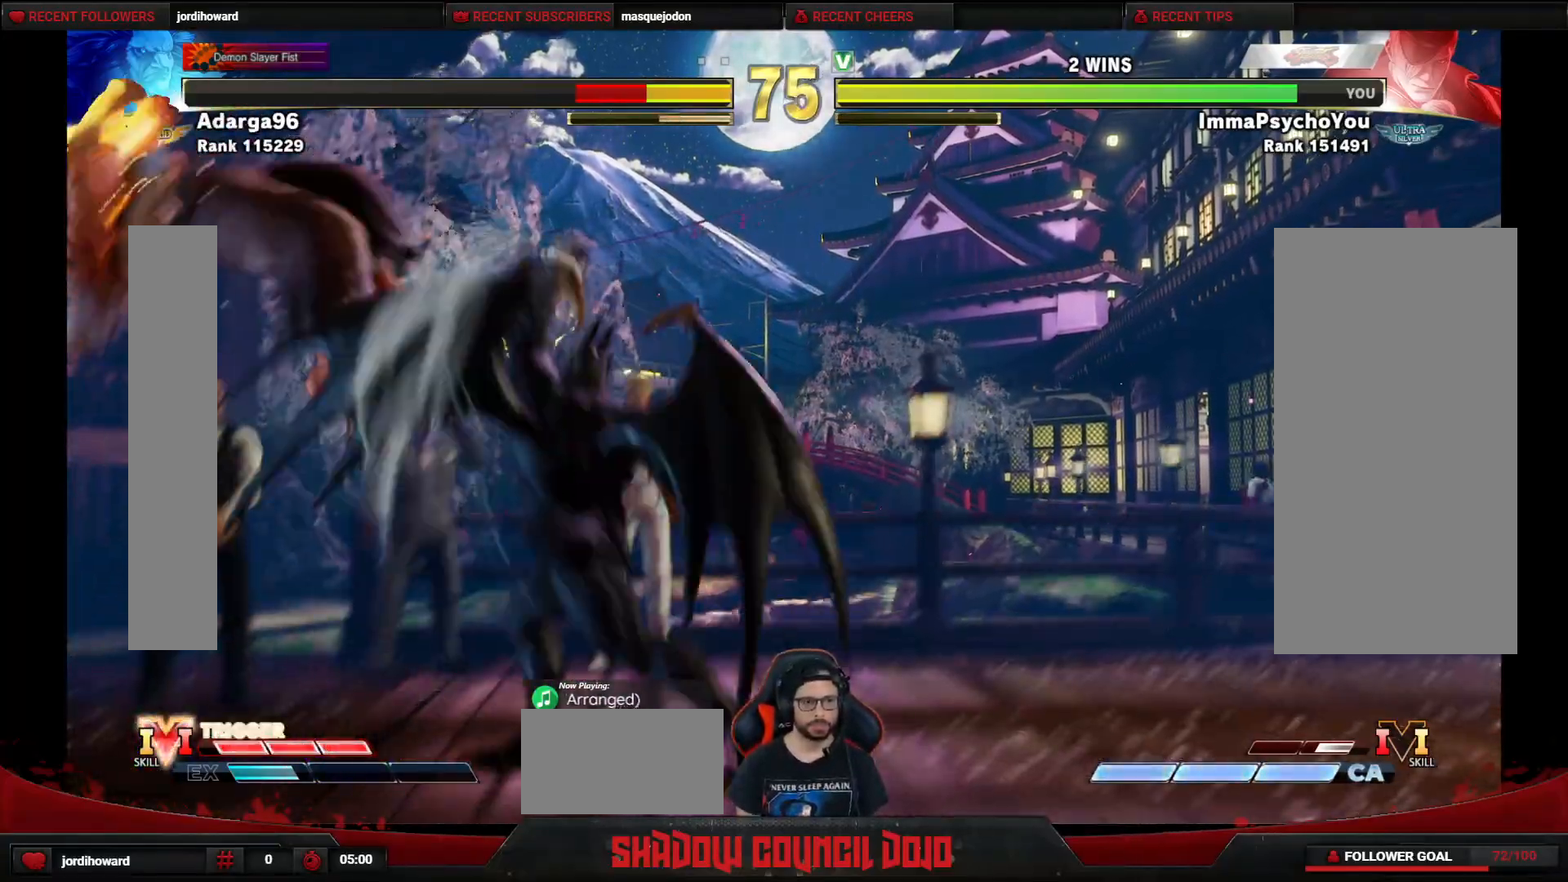
{"buttons": ["DPAD_LEFT"], "events": []}
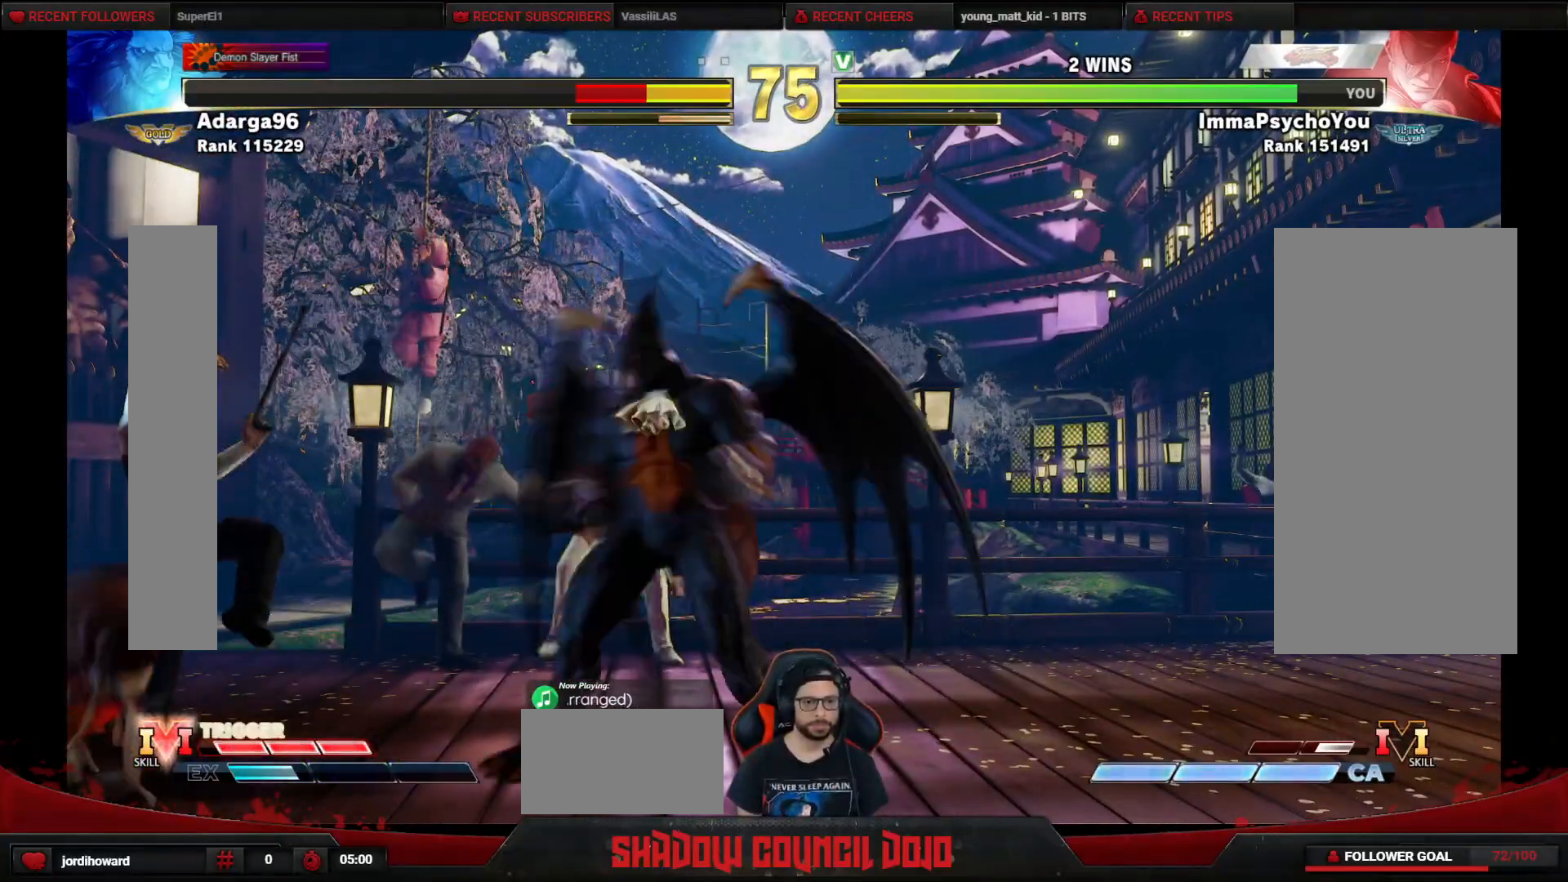
{"buttons": ["DPAD_LEFT"], "events": [[267, "CROSS", "down"], [267, "SQUARE", "down"], [317, "CROSS", "up"], [317, "SQUARE", "up"]]}